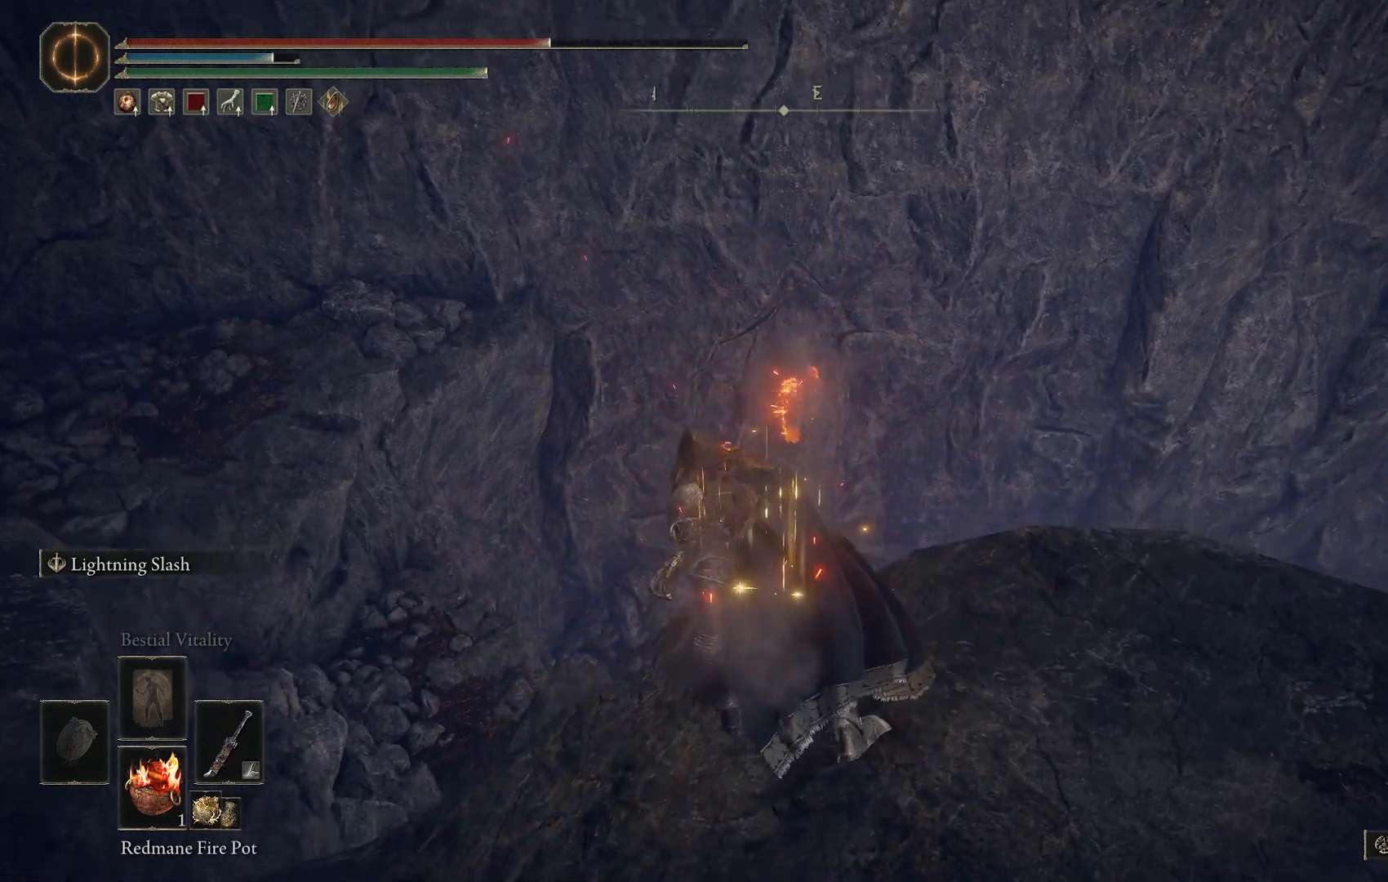
Gameplay with a controller (PlayStation layout); each line is a JSON object with the inputs held at the frame after it. "events" lists button and stick changes between this image and that frame as [ms after this image, input, new state], when the widget could be followed in between.
{"buttons": [], "left_stick": "center", "right_stick": "center", "events": [[150, "right_stick", "center"], [267, "right_stick", "down"], [500, "right_stick", "center"]]}
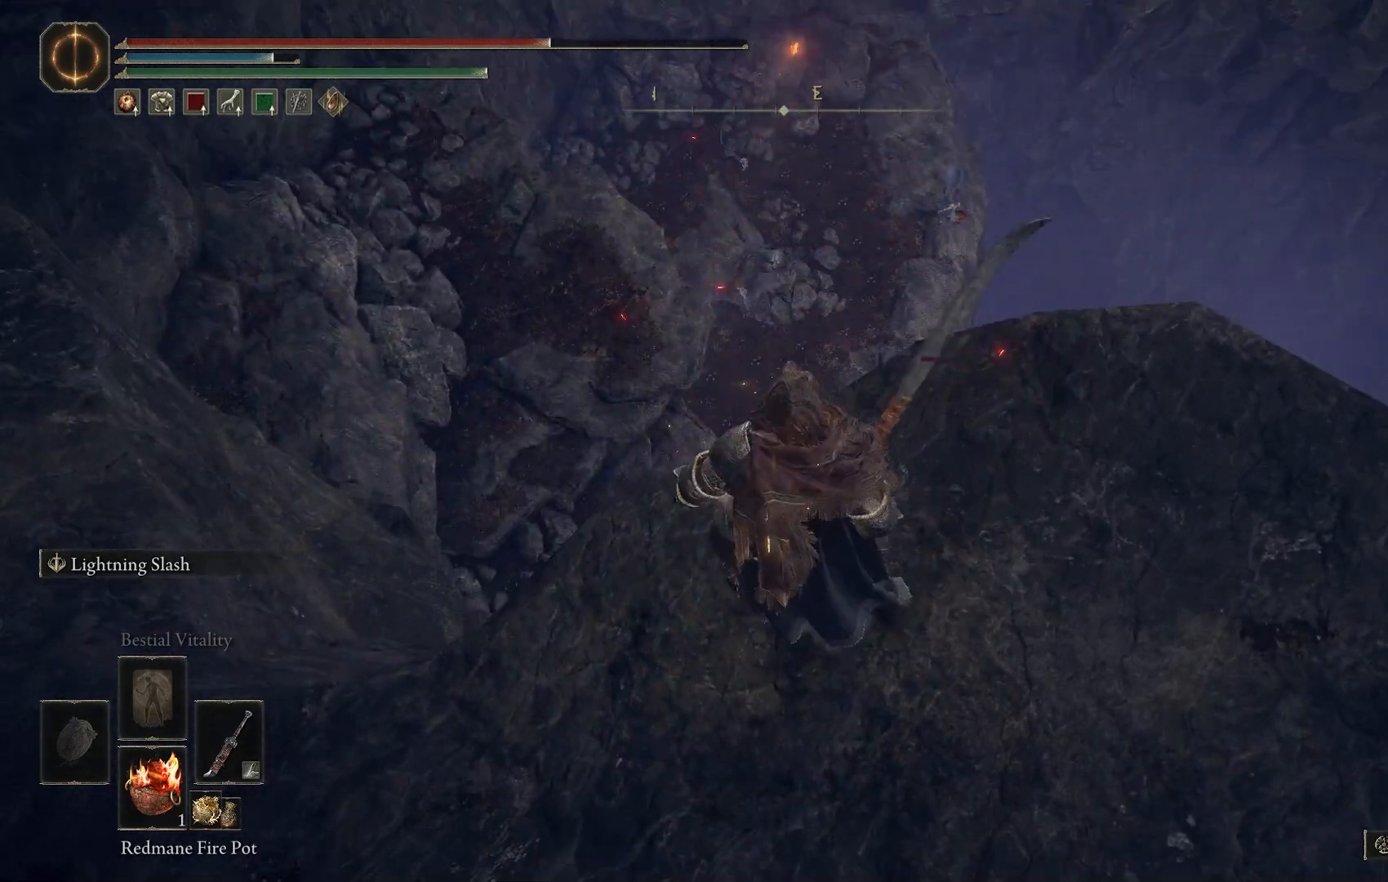
{"buttons": [], "left_stick": "center", "right_stick": "center", "events": []}
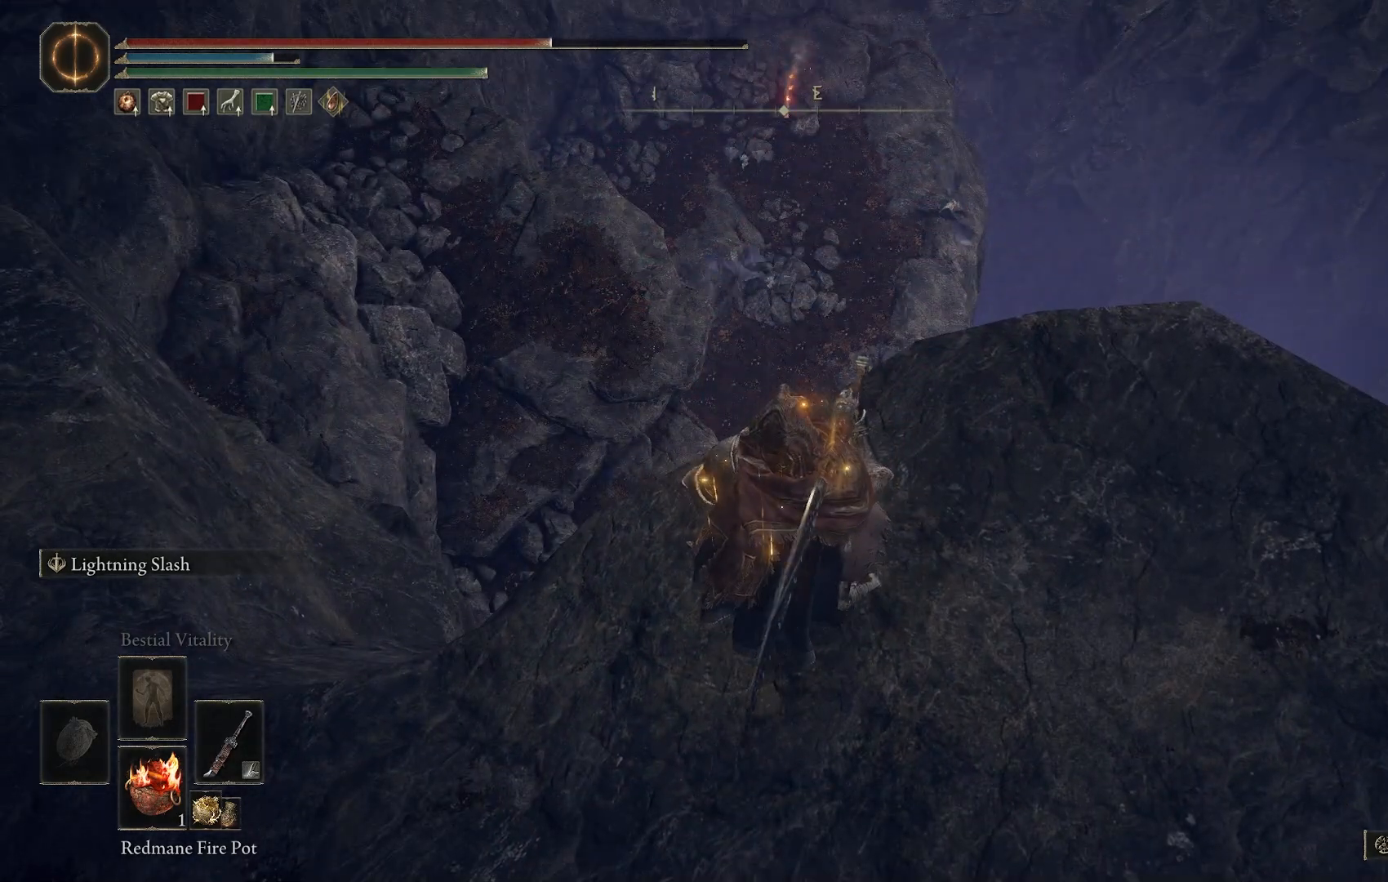
{"buttons": [], "left_stick": "center", "right_stick": "center", "events": []}
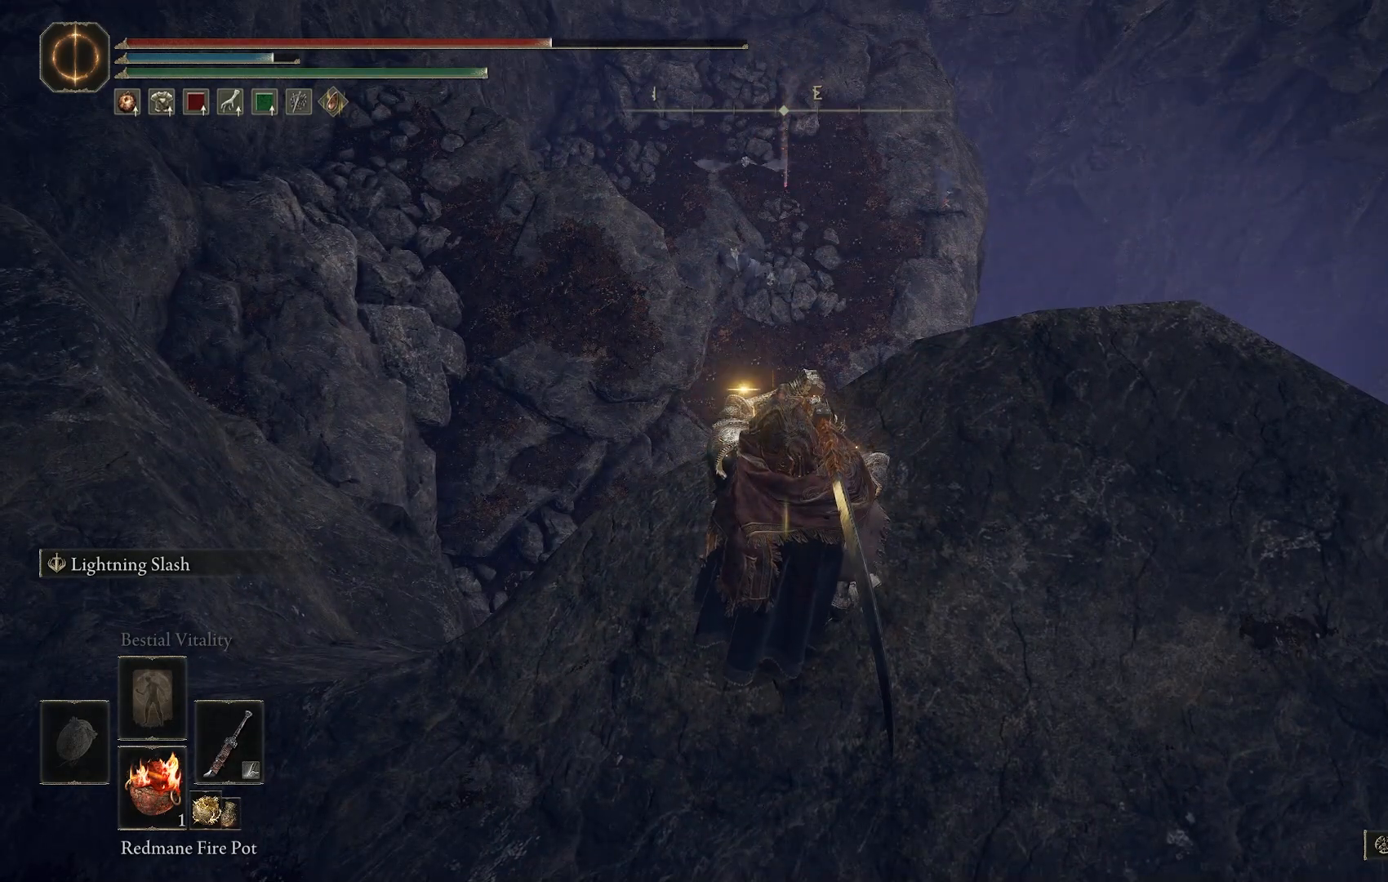
{"buttons": [], "left_stick": "center", "right_stick": "center", "events": []}
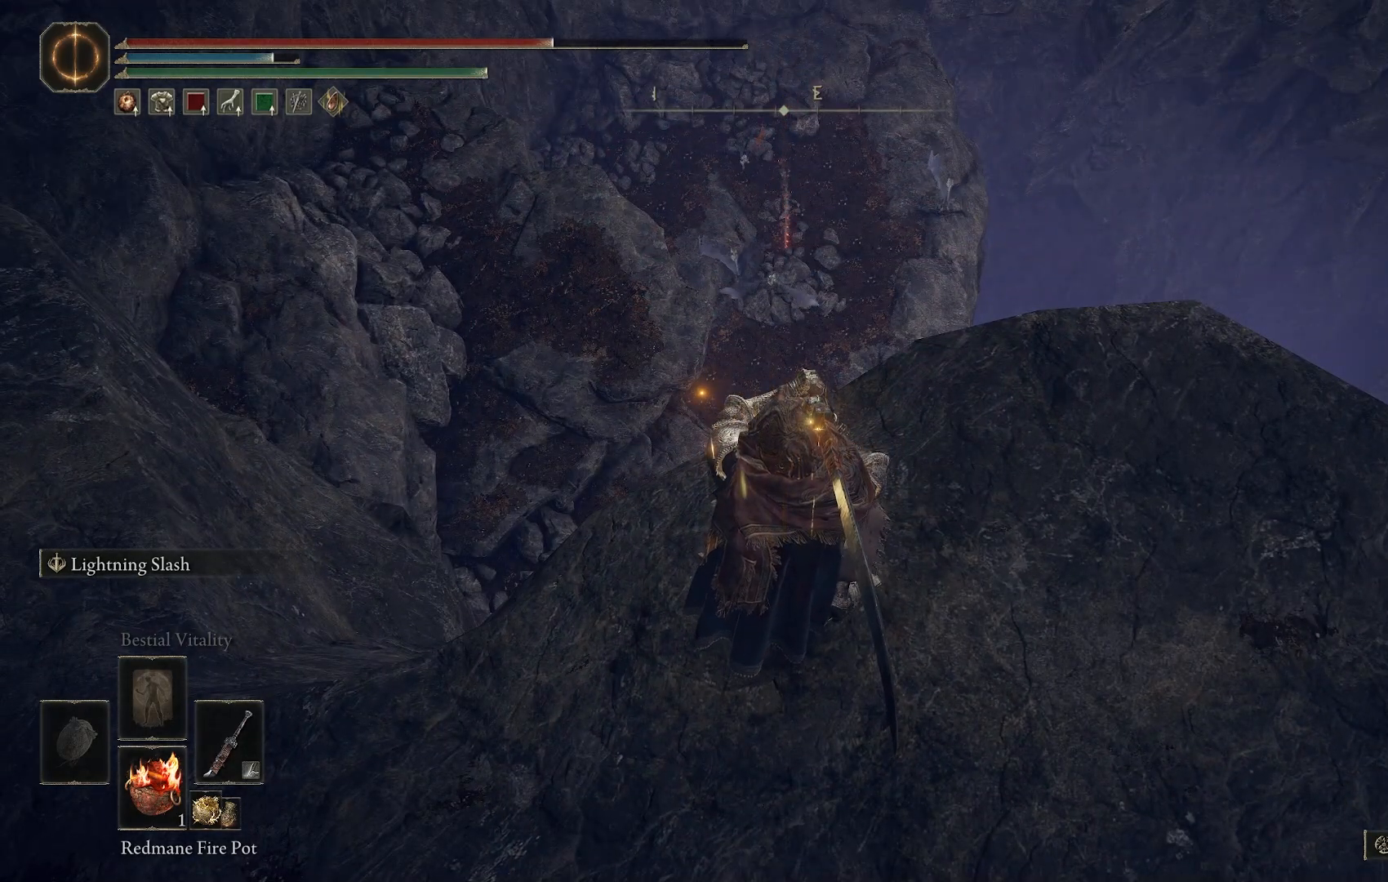
{"buttons": [], "left_stick": "center", "right_stick": "center", "events": []}
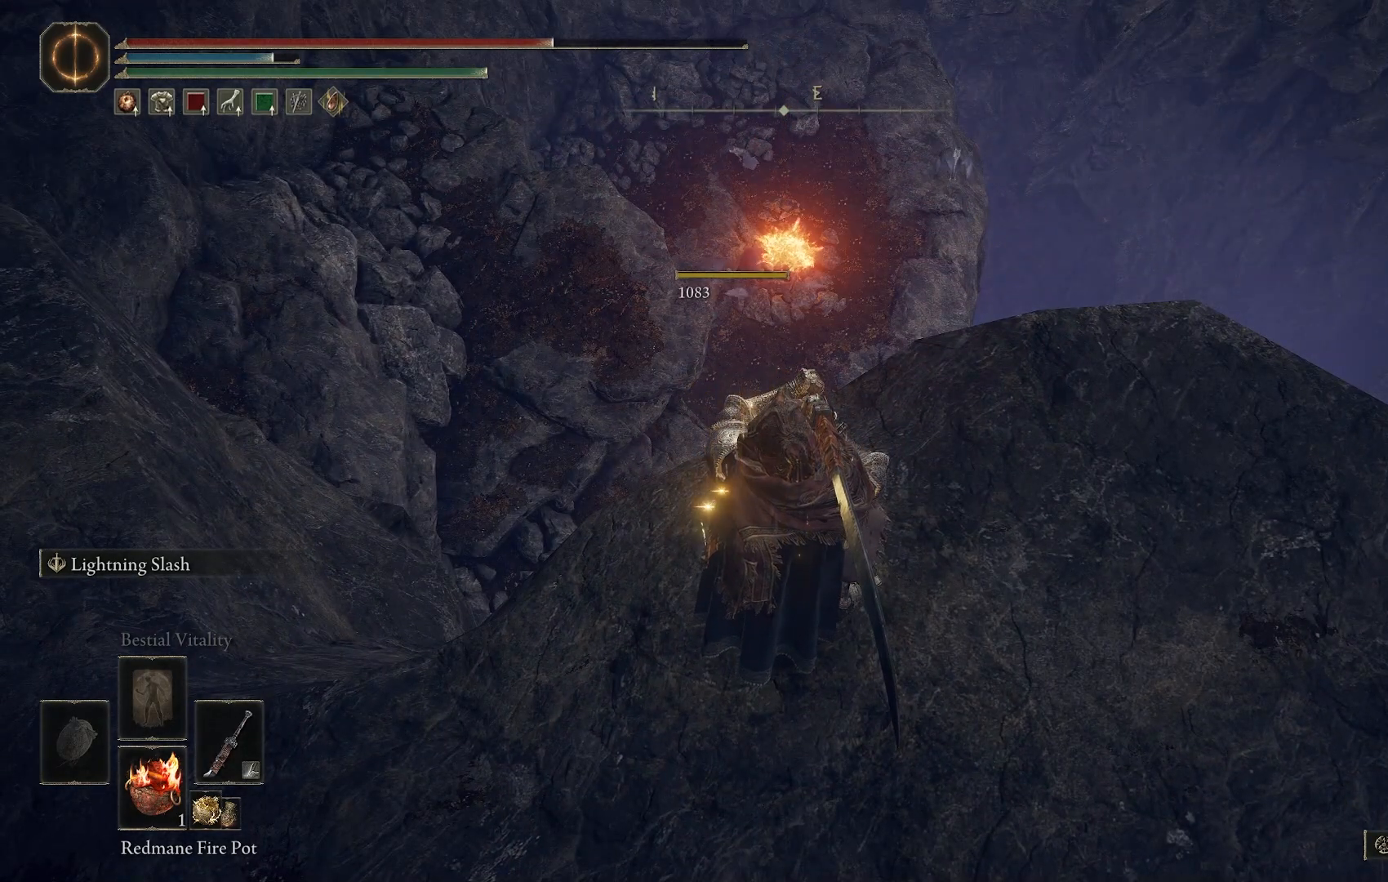
{"buttons": [], "left_stick": "center", "right_stick": "center", "events": []}
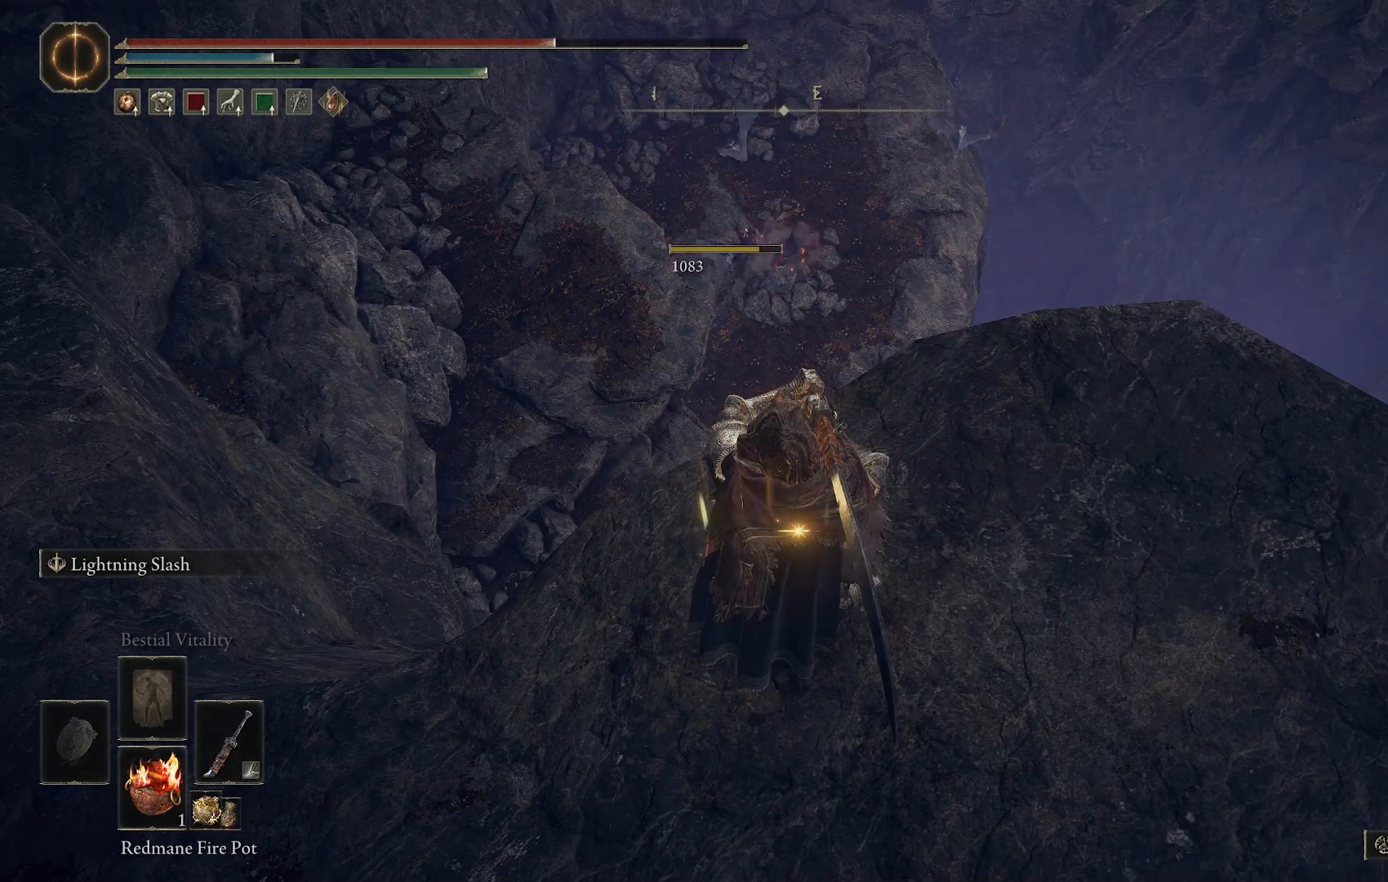
{"buttons": [], "left_stick": "center", "right_stick": "center", "events": [[83, "left_stick", "right"], [283, "right_stick", "left"], [383, "right_stick", "center"], [433, "left_stick", "up"], [483, "left_stick", "center"]]}
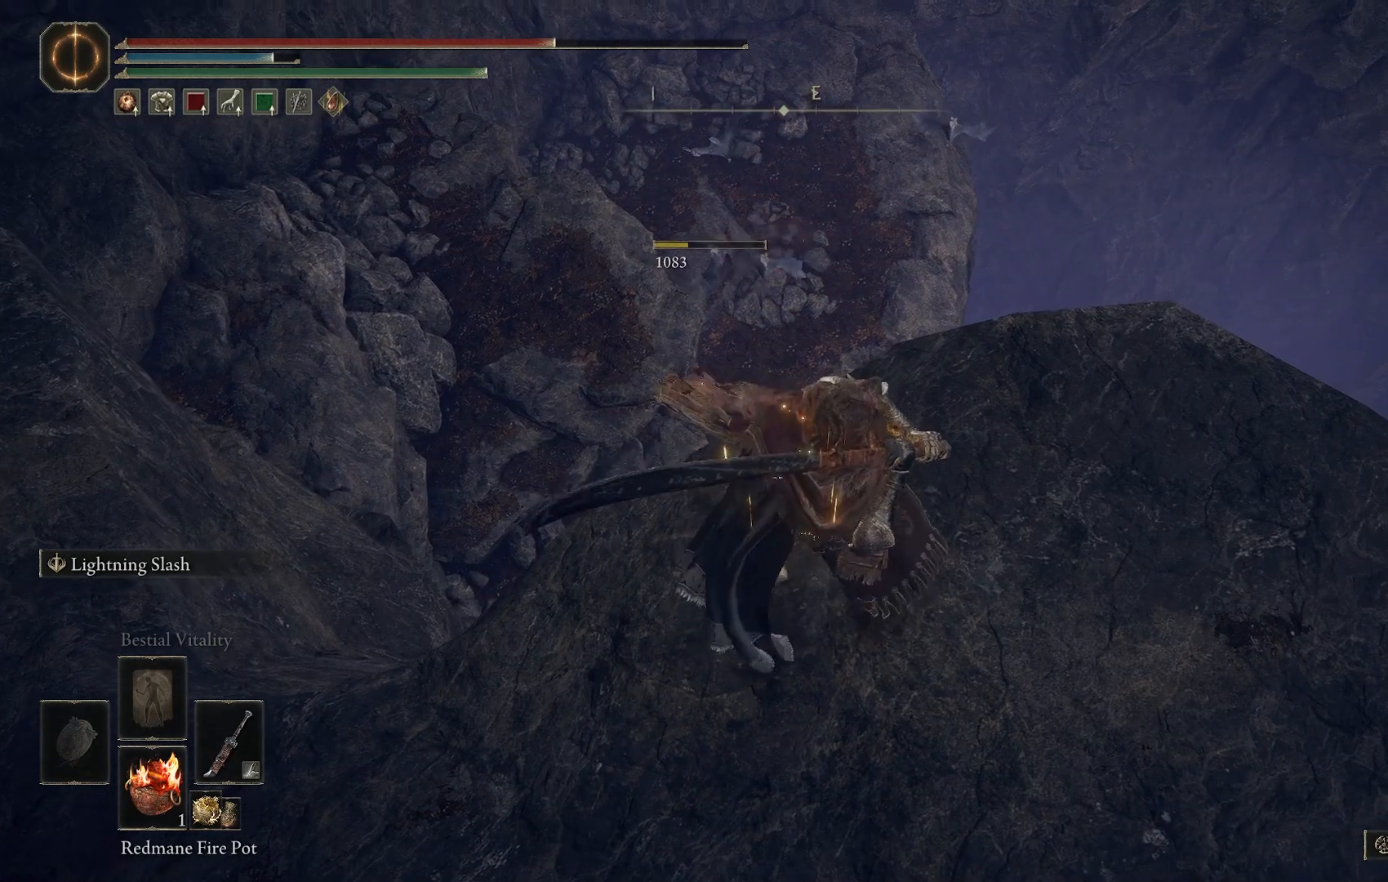
{"buttons": [], "left_stick": "right", "right_stick": "left", "events": [[33, "R3", "down"], [133, "R3", "up"], [400, "right_stick", "left"], [483, "left_stick", "right"]]}
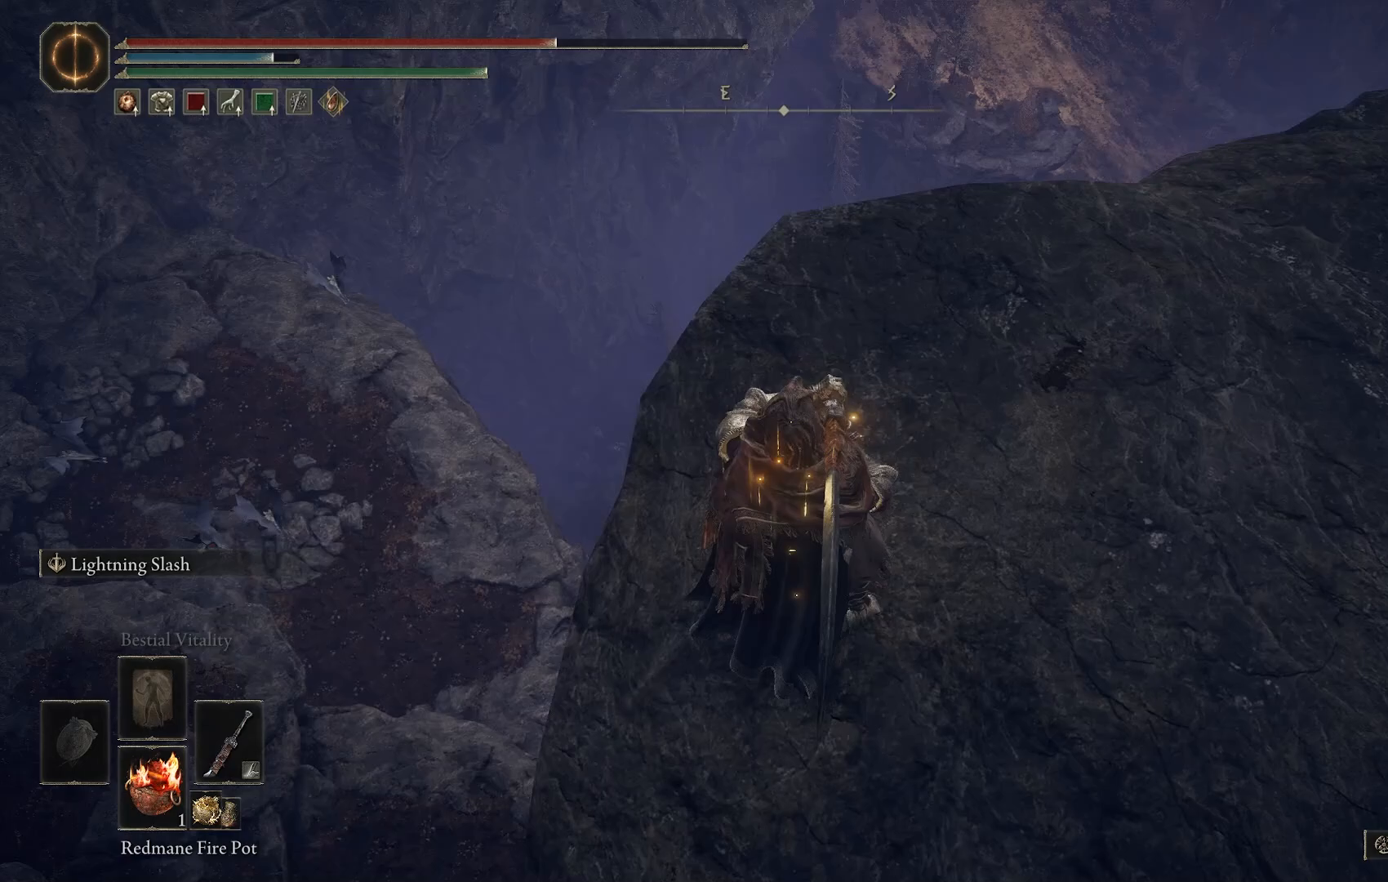
{"buttons": [], "left_stick": "right", "right_stick": "down", "events": [[283, "right_stick", "down-left"], [383, "right_stick", "down"]]}
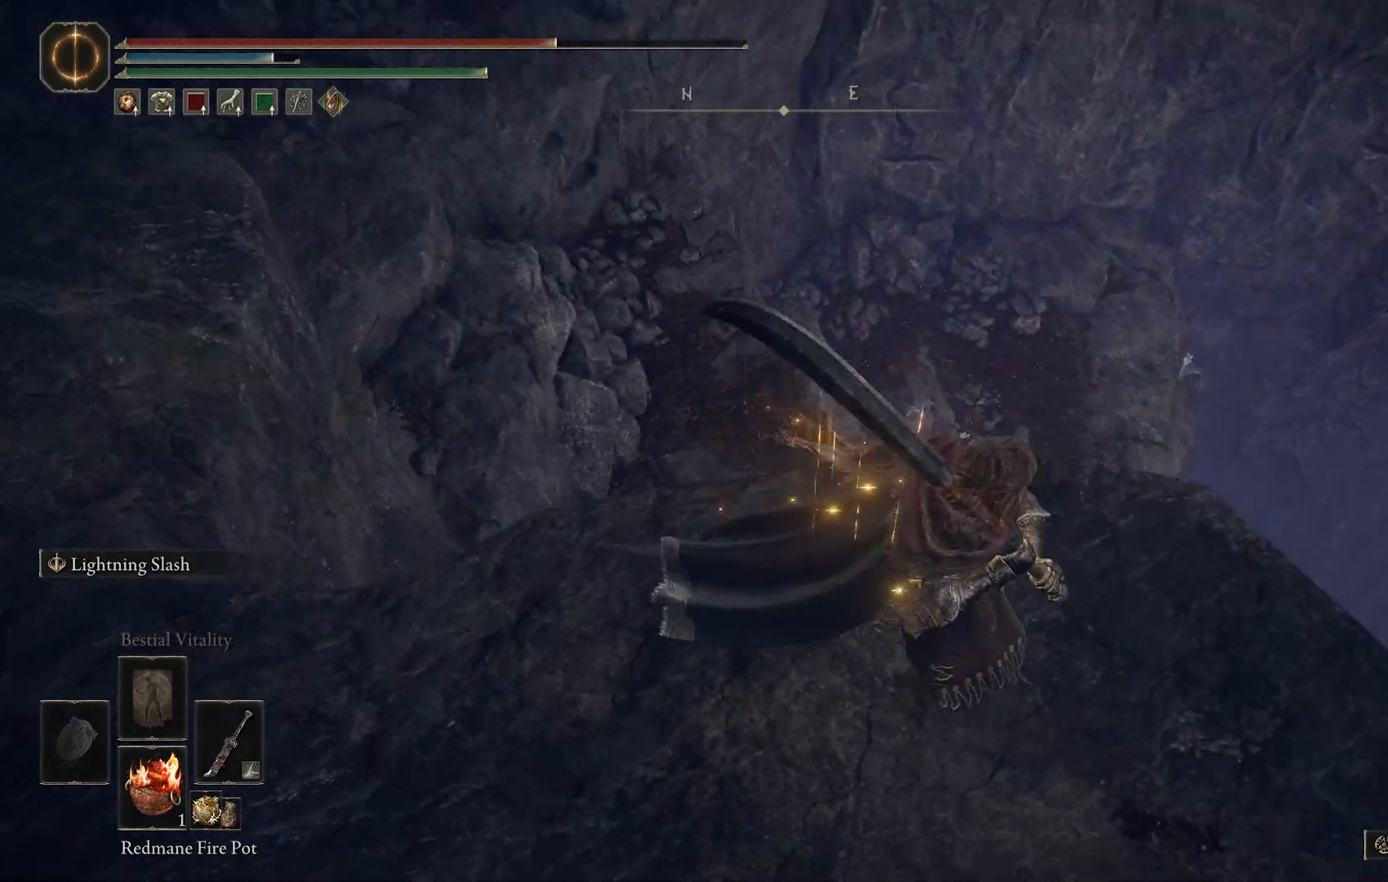
{"buttons": [], "left_stick": "center", "right_stick": "center", "events": [[17, "left_stick", "up-right"], [83, "right_stick", "center"], [133, "left_stick", "up"], [250, "left_stick", "center"], [333, "R3", "down"], [433, "R3", "up"]]}
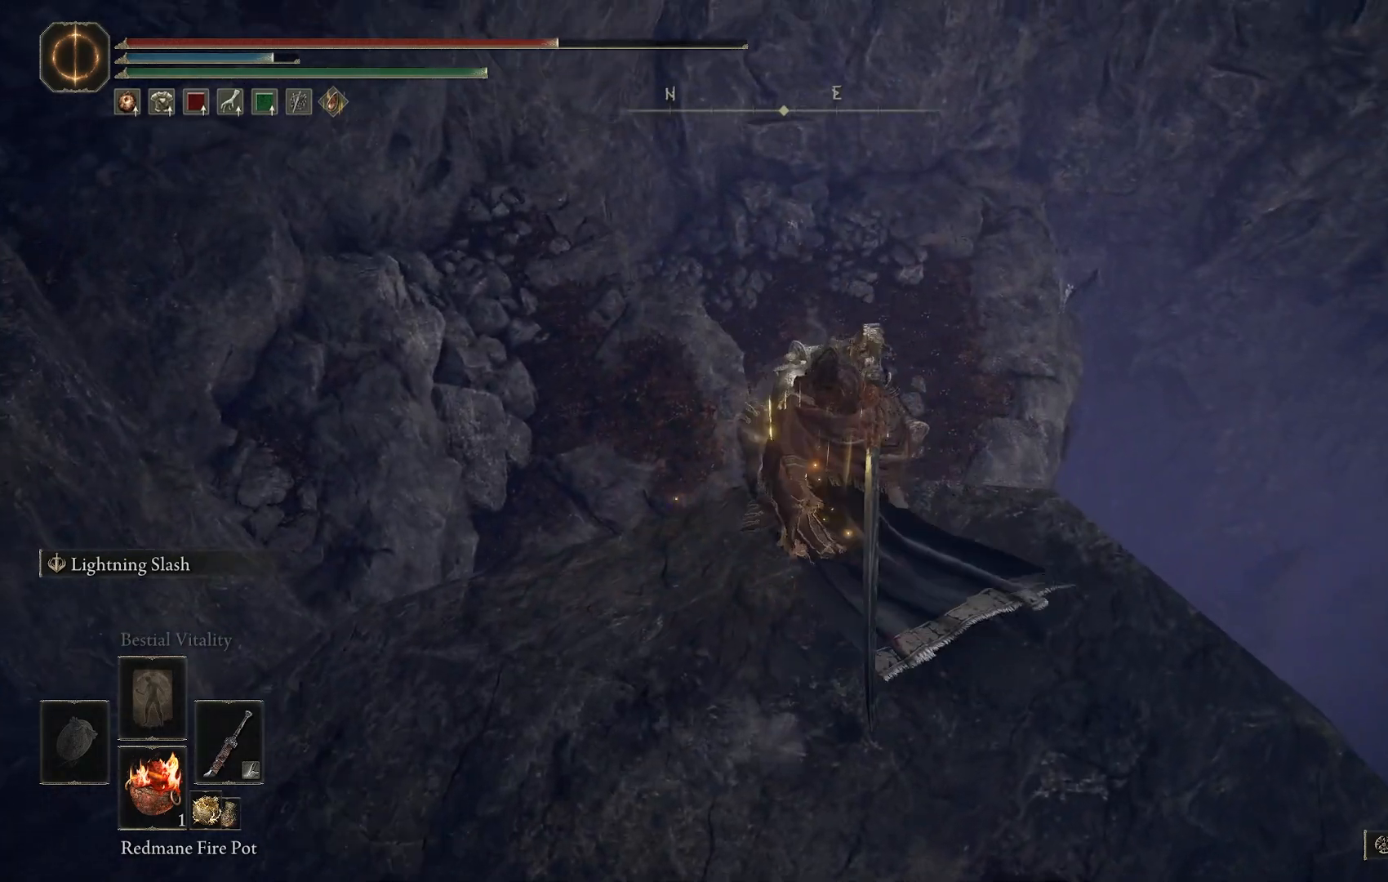
{"buttons": [], "left_stick": "center", "right_stick": "center", "events": [[333, "R3", "down"], [450, "R3", "up"]]}
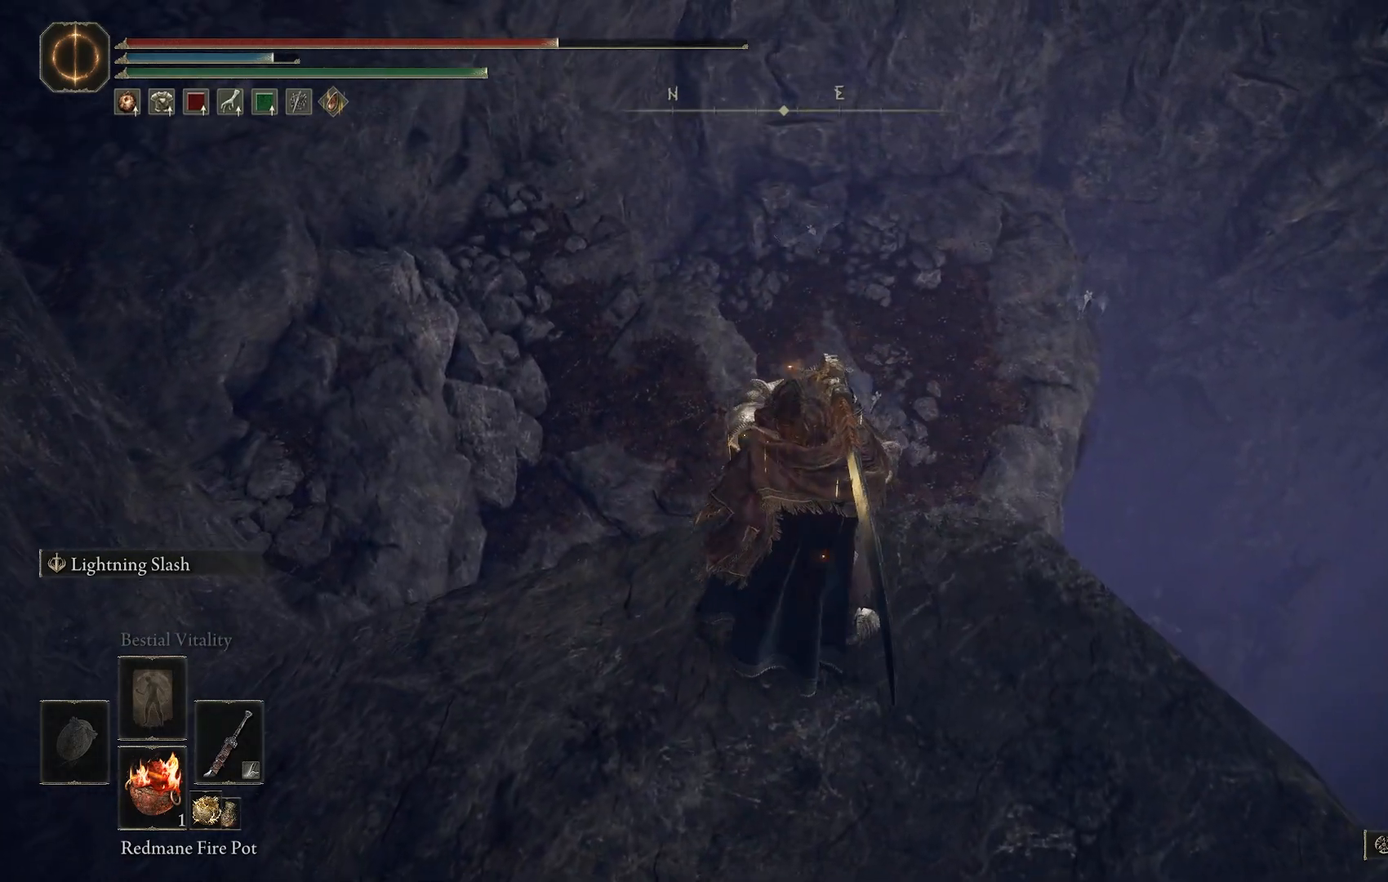
{"buttons": [], "left_stick": "center", "right_stick": "center", "events": []}
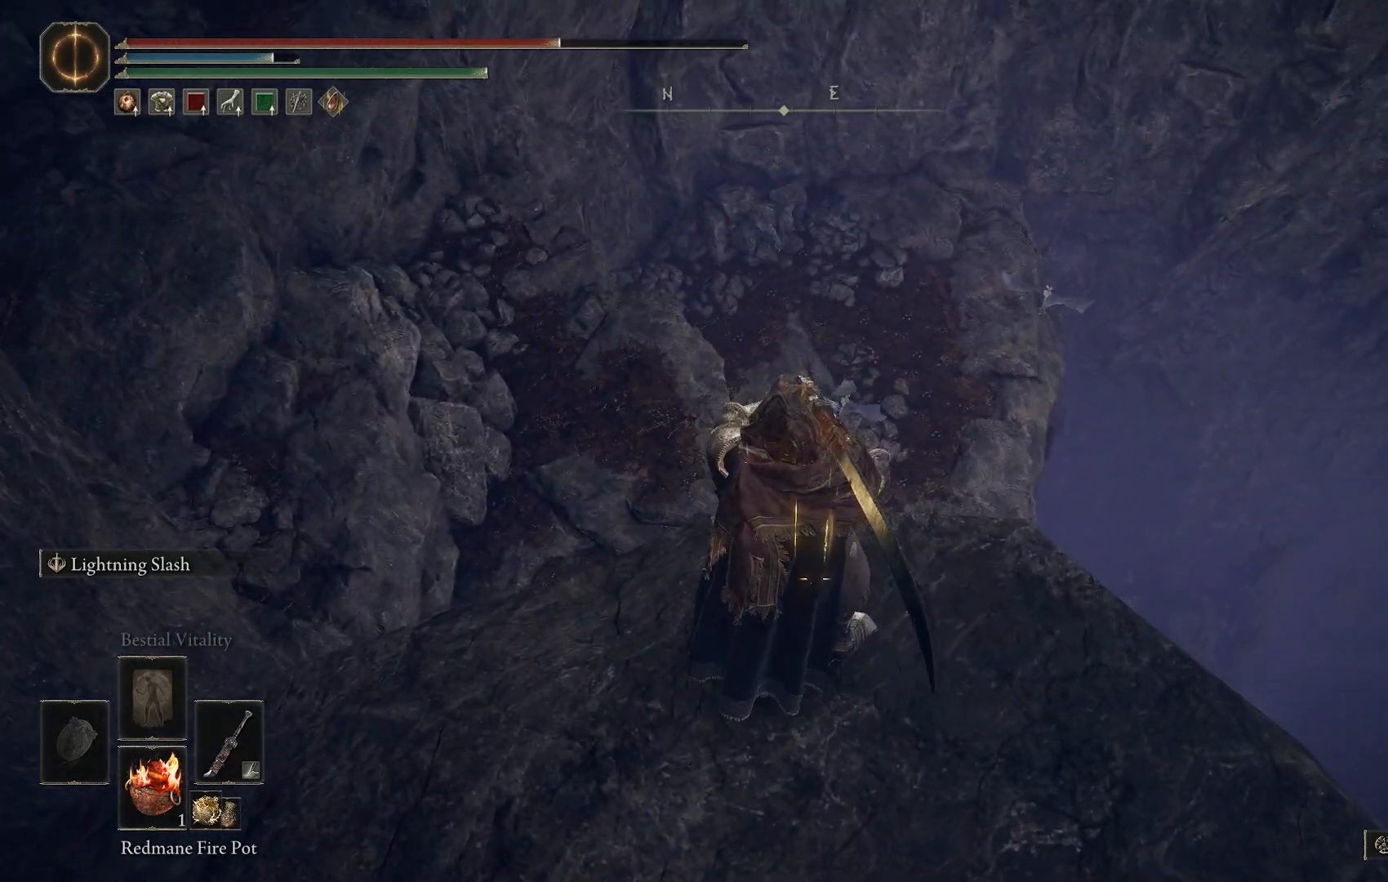
{"buttons": [], "left_stick": "center", "right_stick": "up", "events": [[150, "right_stick", "down-right"], [283, "right_stick", "center"], [500, "right_stick", "up"]]}
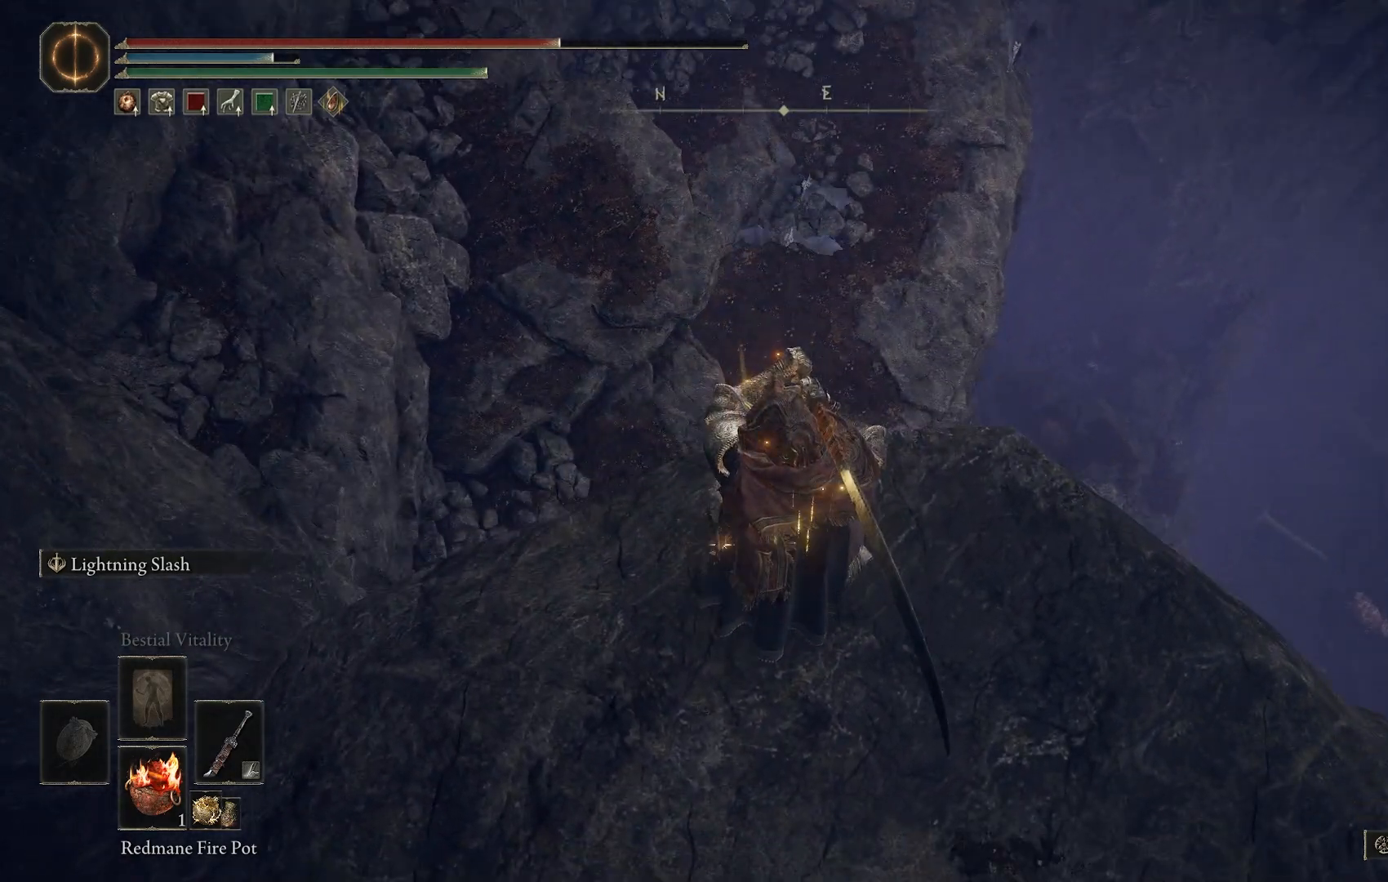
{"buttons": [], "left_stick": "center", "right_stick": "down", "events": [[267, "right_stick", "center"], [383, "right_stick", "down-left"], [433, "right_stick", "down"]]}
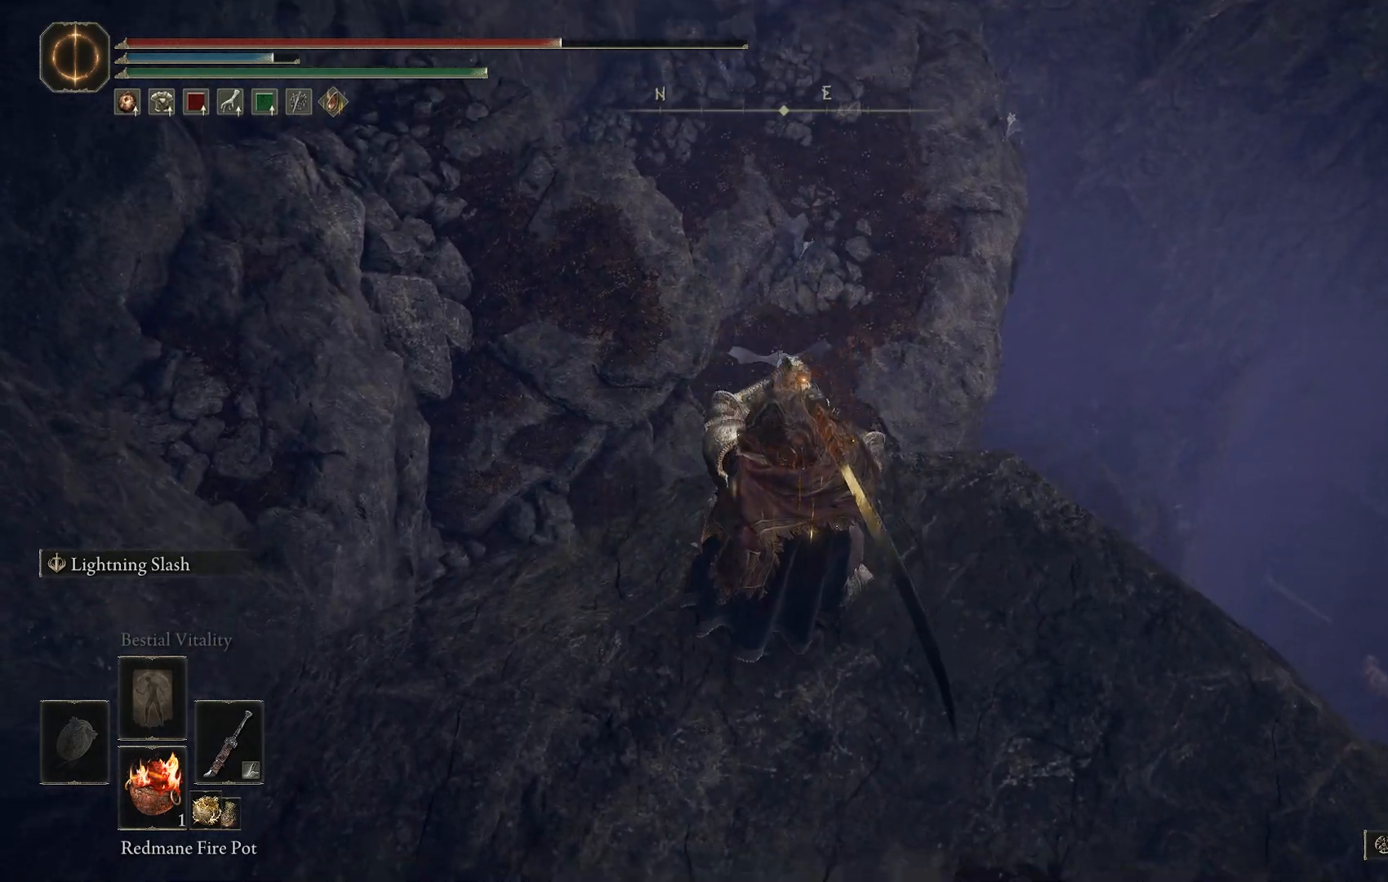
{"buttons": [], "left_stick": "center", "right_stick": "center", "events": [[50, "right_stick", "center"]]}
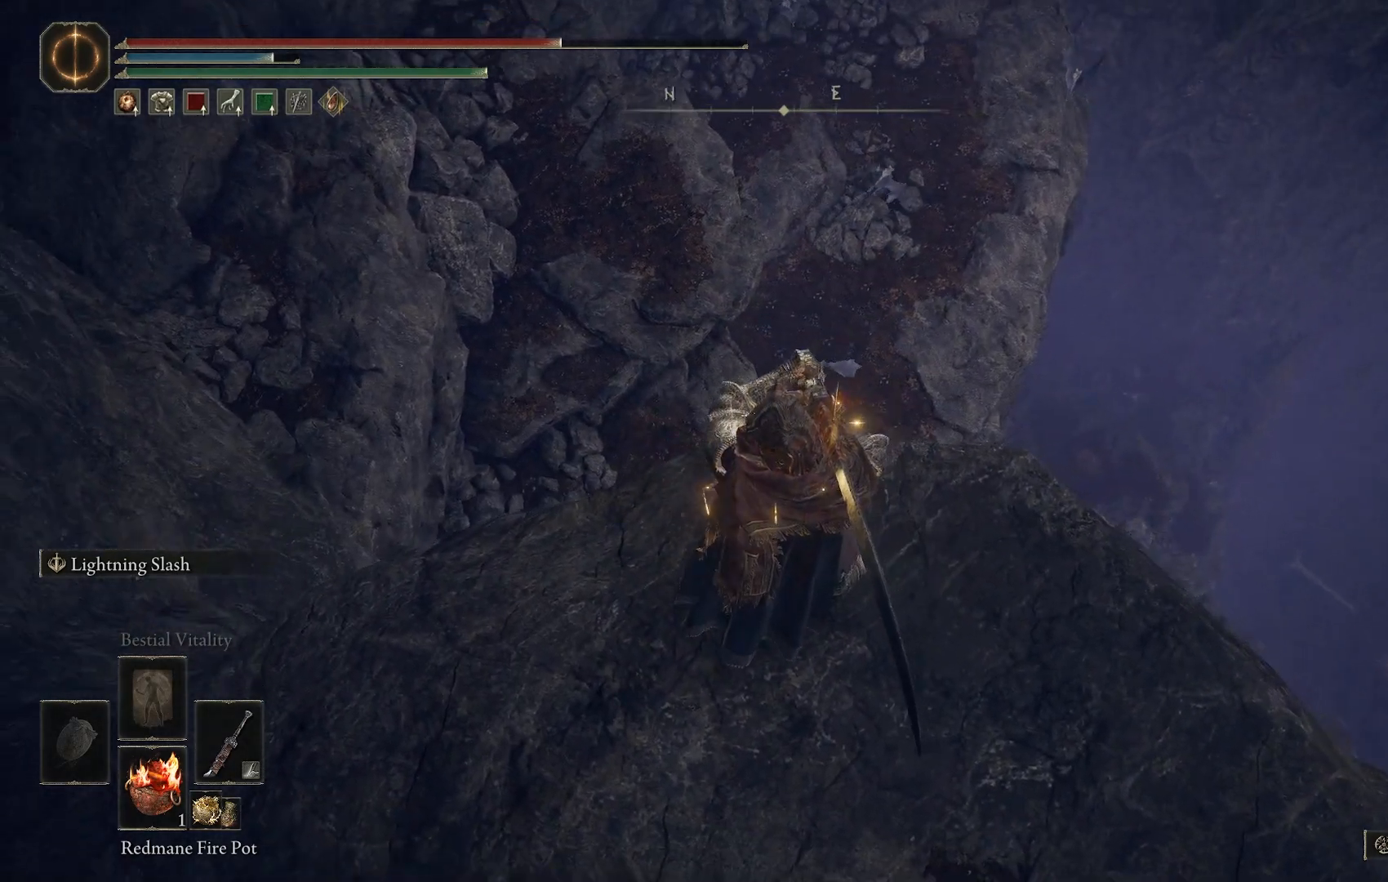
{"buttons": [], "left_stick": "center", "right_stick": "down-left", "events": [[33, "right_stick", "down"], [167, "right_stick", "center"], [367, "right_stick", "down-left"]]}
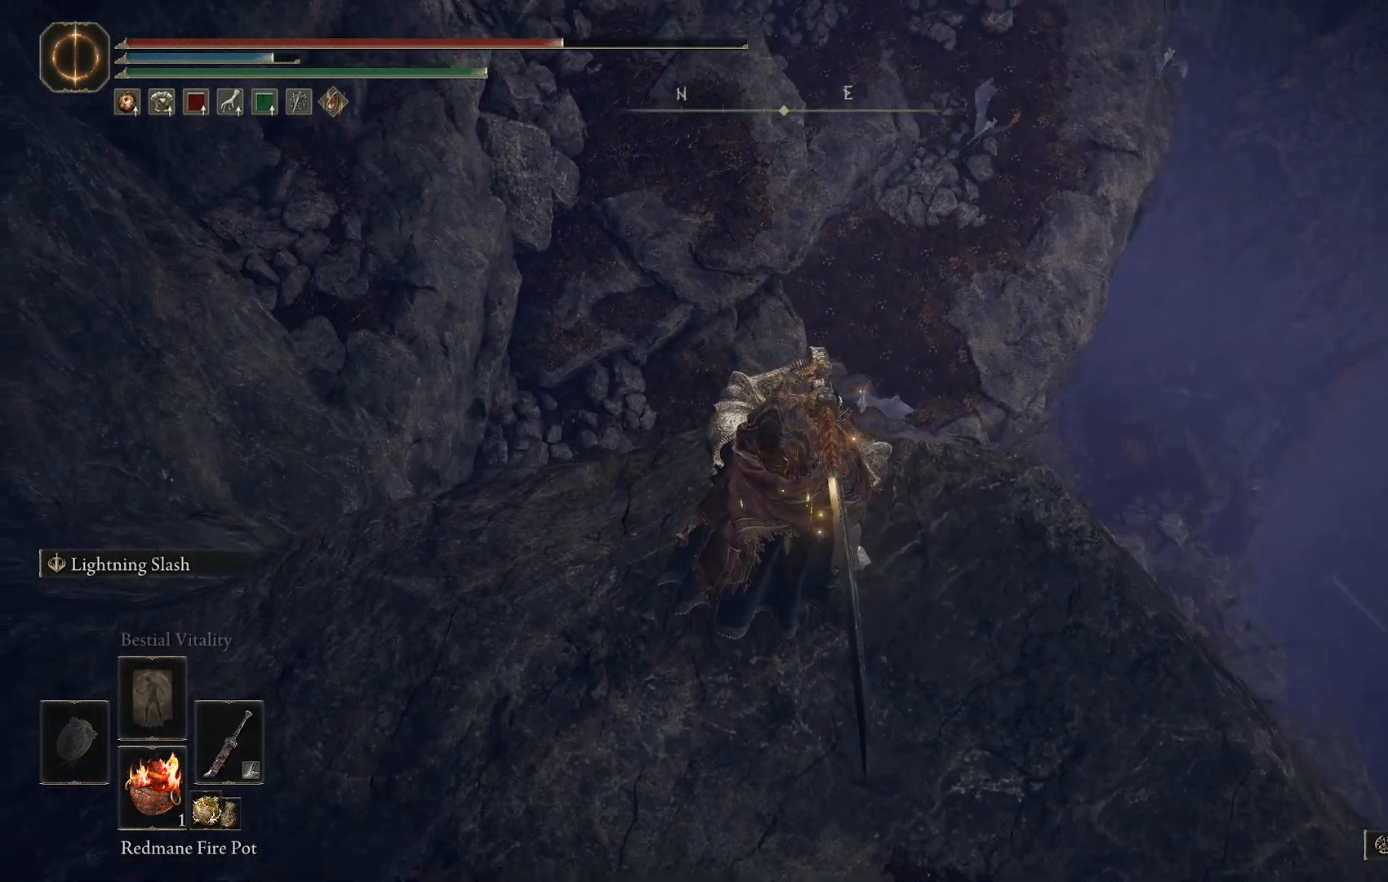
{"buttons": [], "left_stick": "center", "right_stick": "left", "events": [[400, "right_stick", "left"]]}
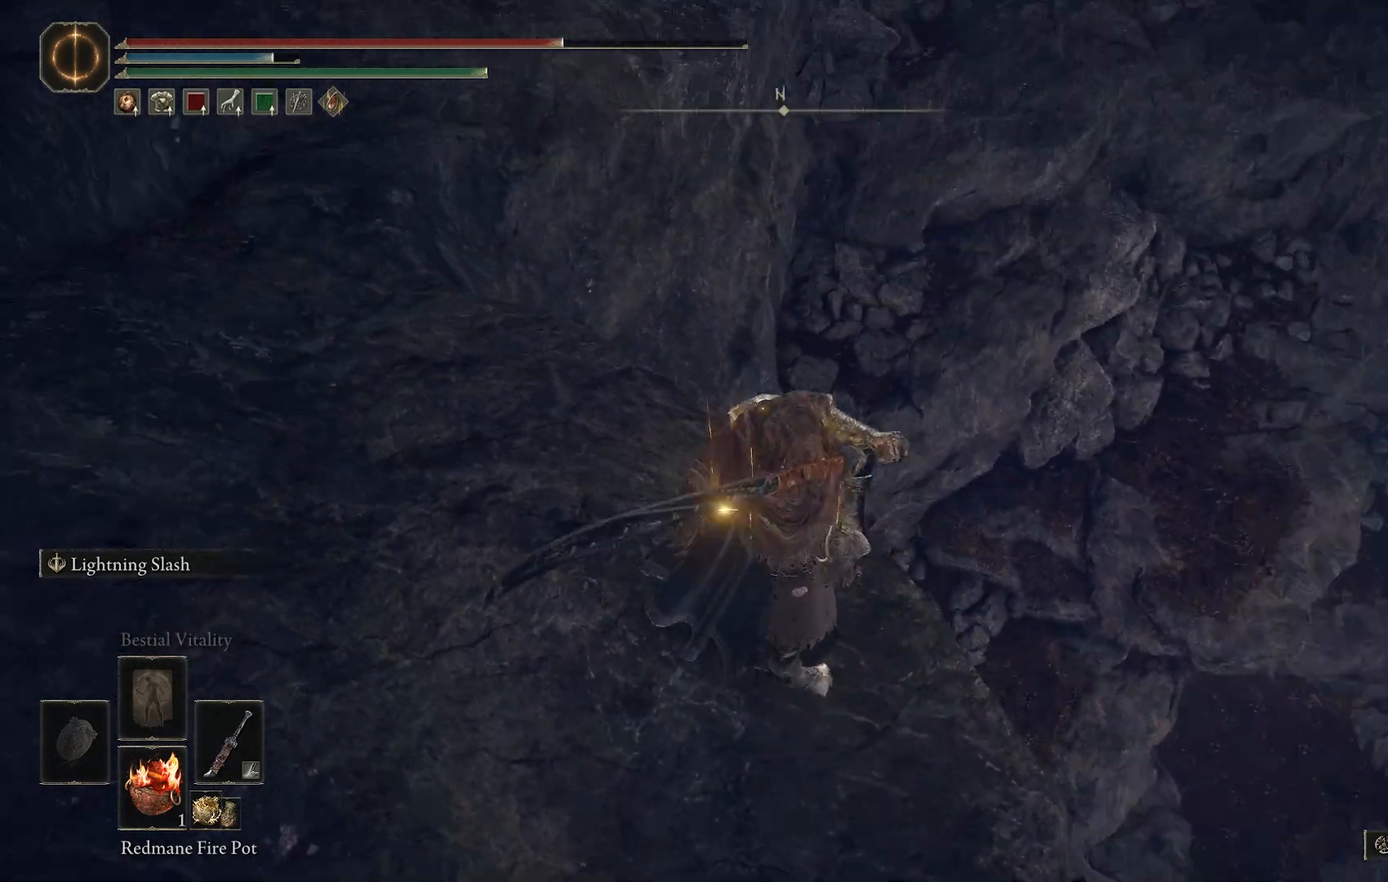
{"buttons": ["CIRCLE"], "left_stick": "up-left", "right_stick": "center", "events": [[100, "left_stick", "left"], [183, "left_stick", "up-left"], [233, "CIRCLE", "down"], [233, "right_stick", "center"]]}
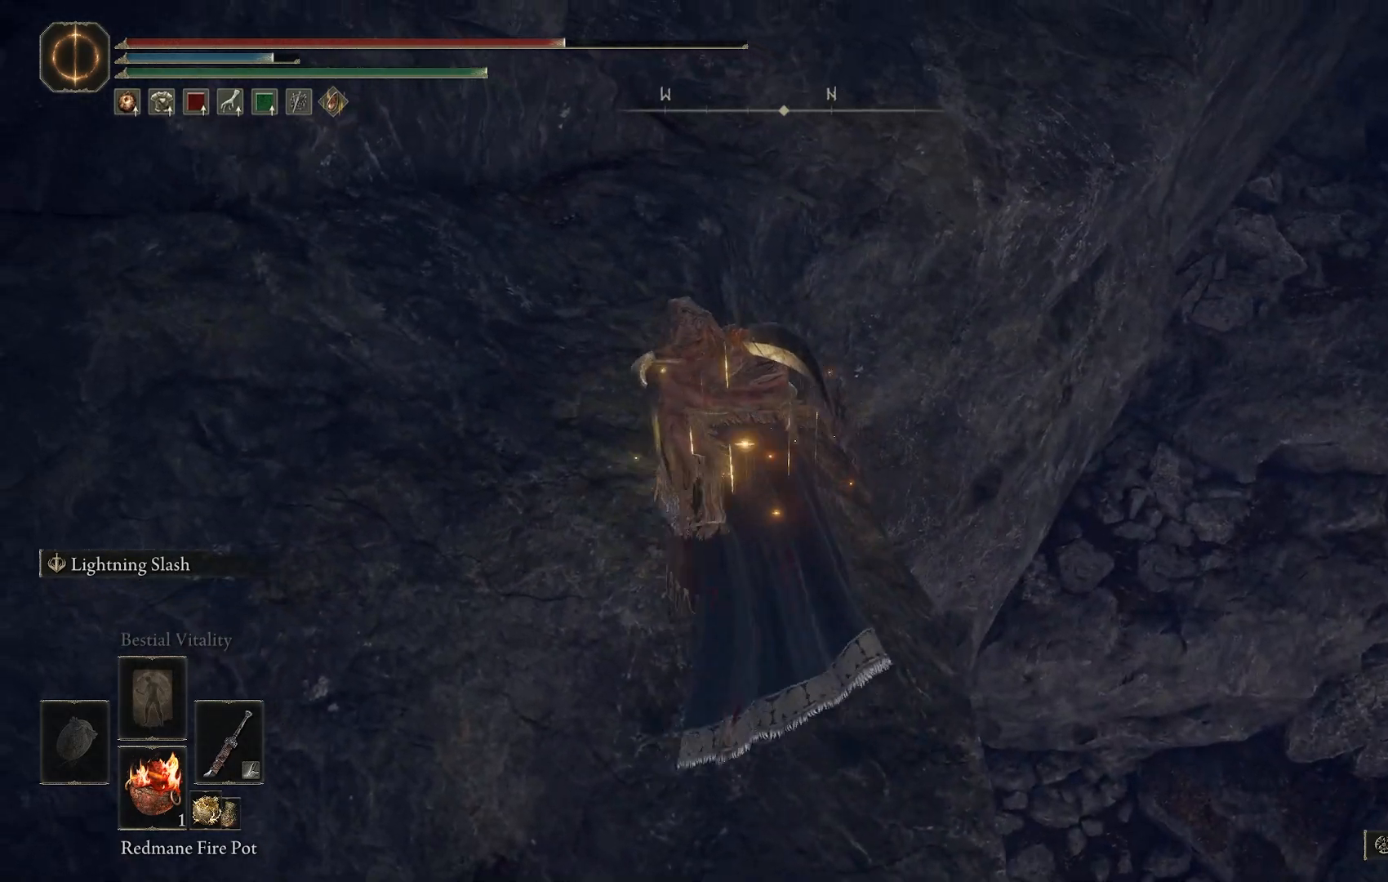
{"buttons": ["CIRCLE"], "left_stick": "up", "right_stick": "up-right", "events": [[17, "right_stick", "up"], [183, "right_stick", "center"], [500, "left_stick", "up"], [500, "right_stick", "up-right"]]}
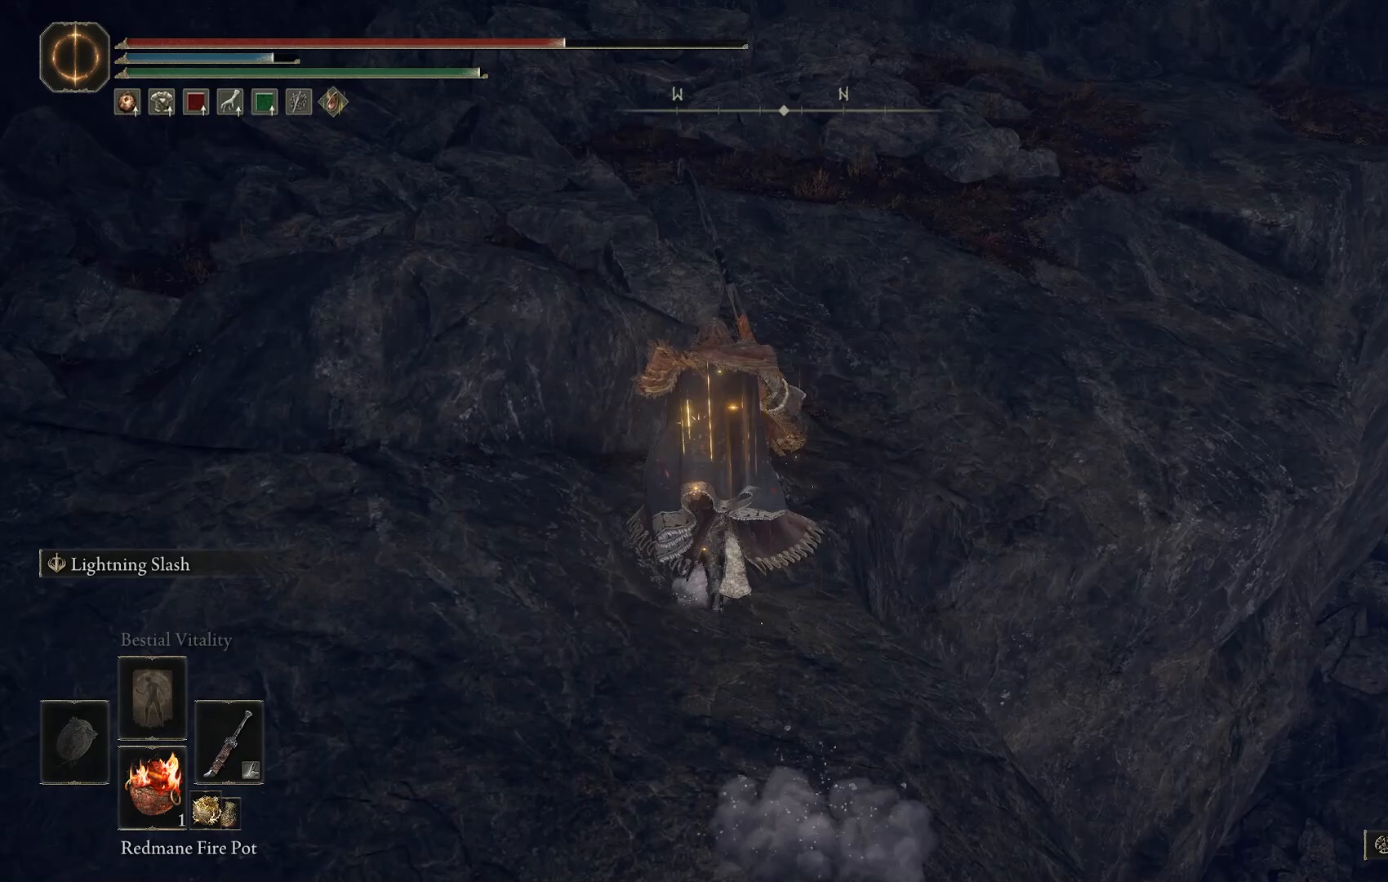
{"buttons": ["CIRCLE"], "left_stick": "up", "right_stick": "center", "events": [[150, "right_stick", "center"], [267, "CROSS", "down"], [350, "CROSS", "up"]]}
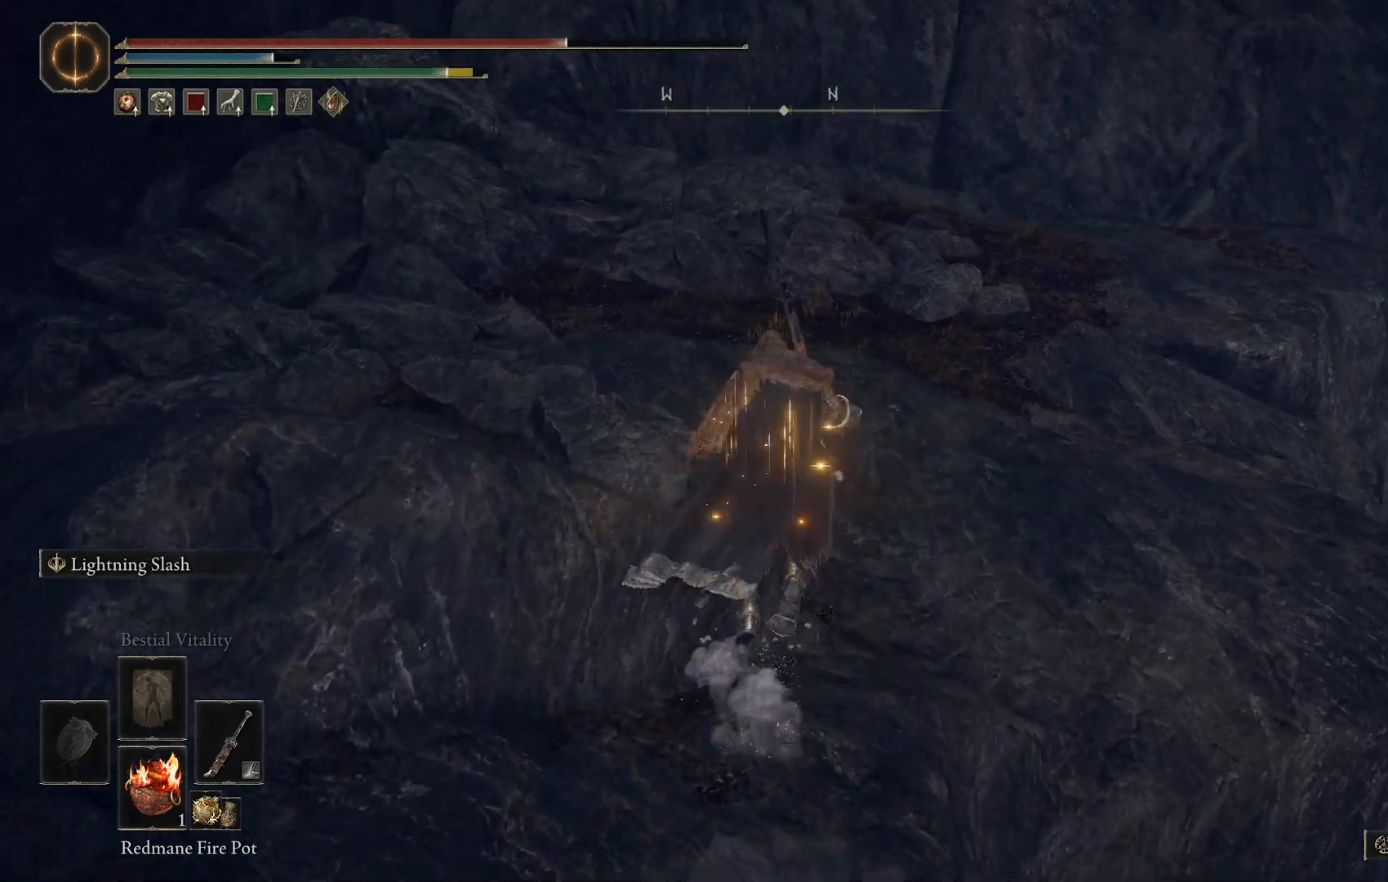
{"buttons": ["CIRCLE"], "left_stick": "up", "right_stick": "right", "events": [[317, "right_stick", "right"]]}
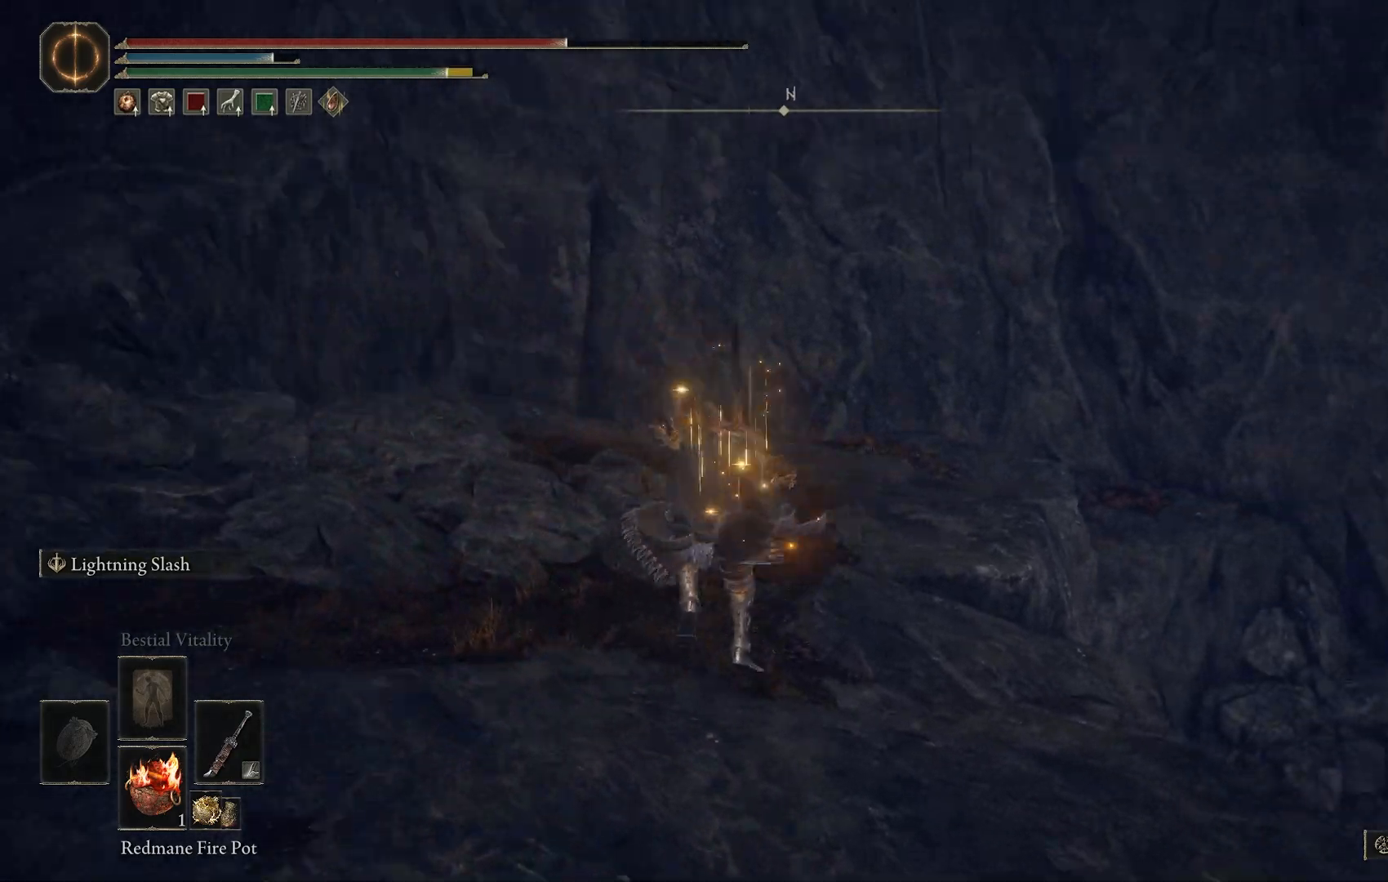
{"buttons": ["CIRCLE"], "left_stick": "up", "right_stick": "center", "events": [[200, "right_stick", "center"]]}
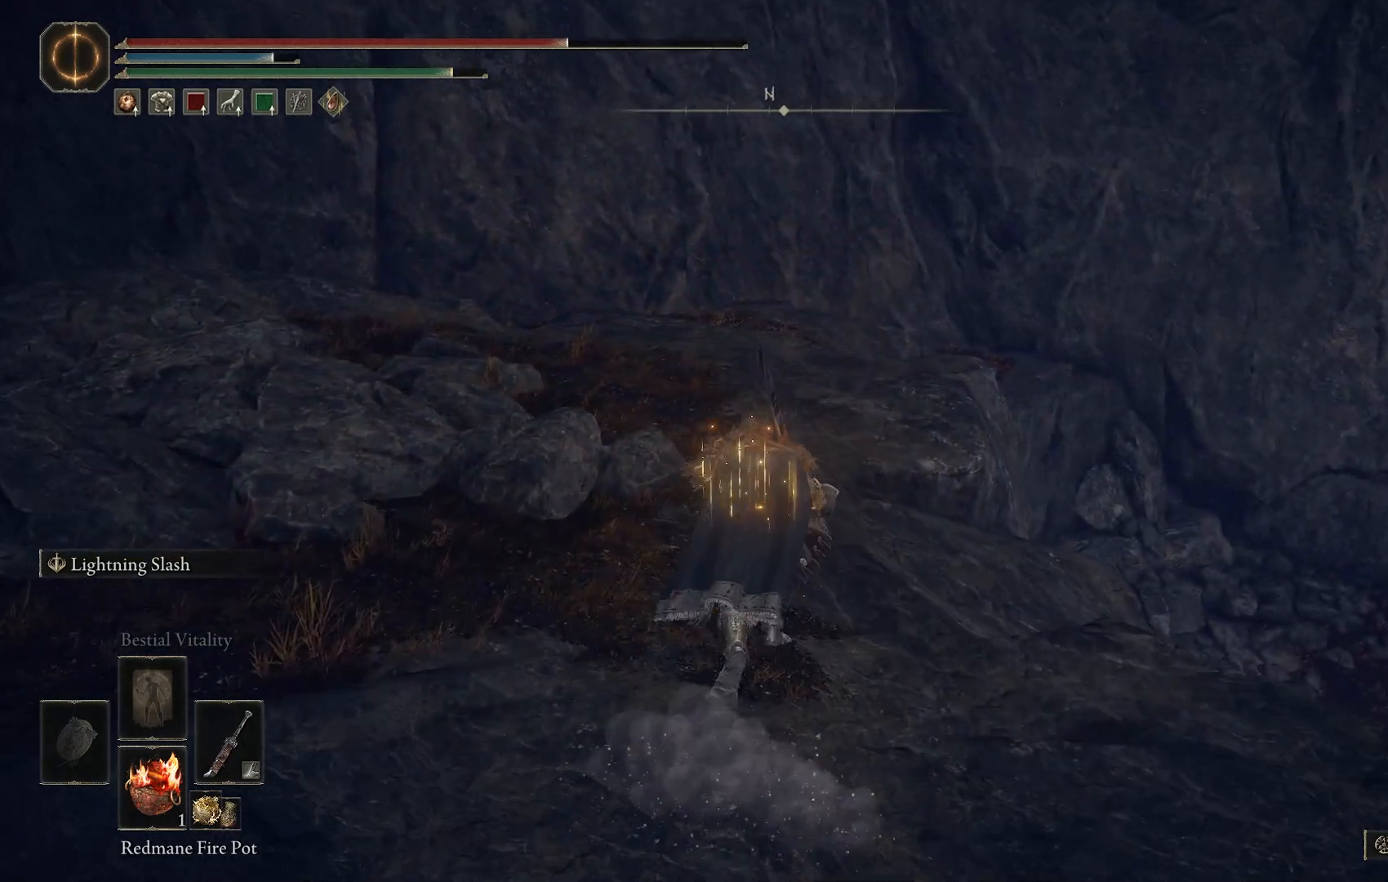
{"buttons": ["CIRCLE"], "left_stick": "up", "right_stick": "down", "events": [[300, "right_stick", "down"]]}
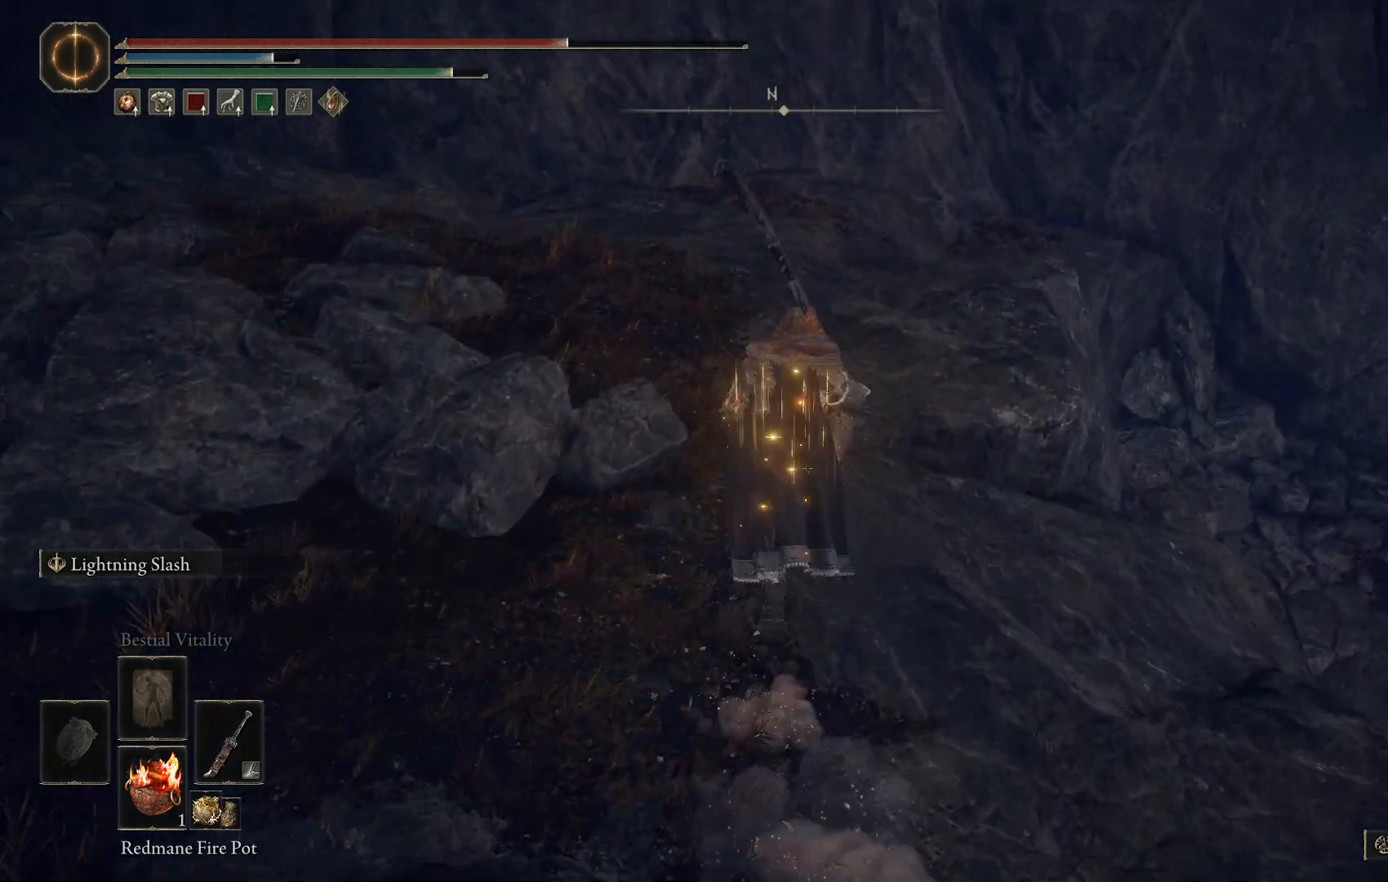
{"buttons": ["CIRCLE"], "left_stick": "up", "right_stick": "center", "events": [[133, "right_stick", "center"]]}
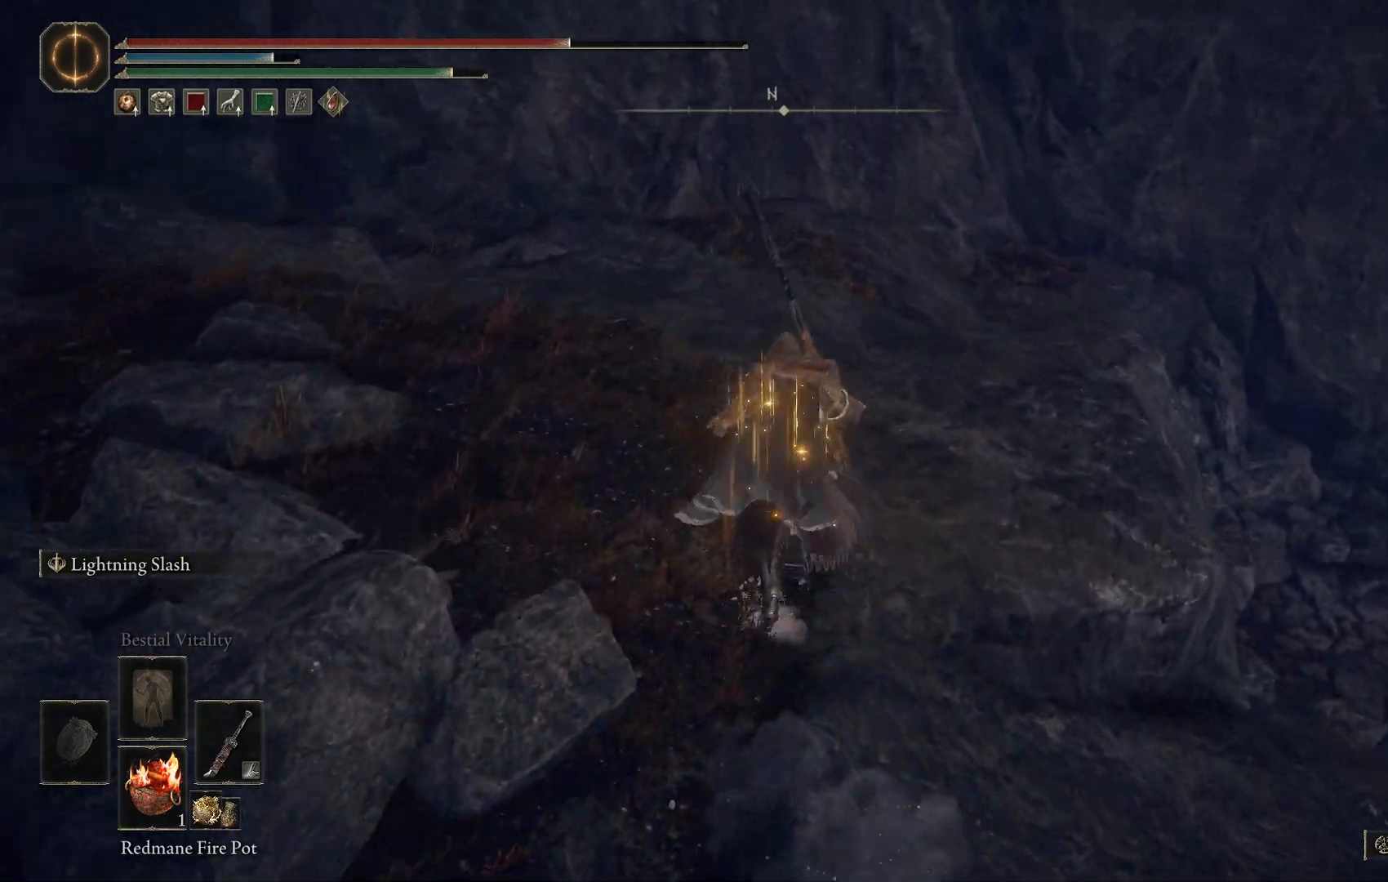
{"buttons": ["CIRCLE"], "left_stick": "up", "right_stick": "center", "events": []}
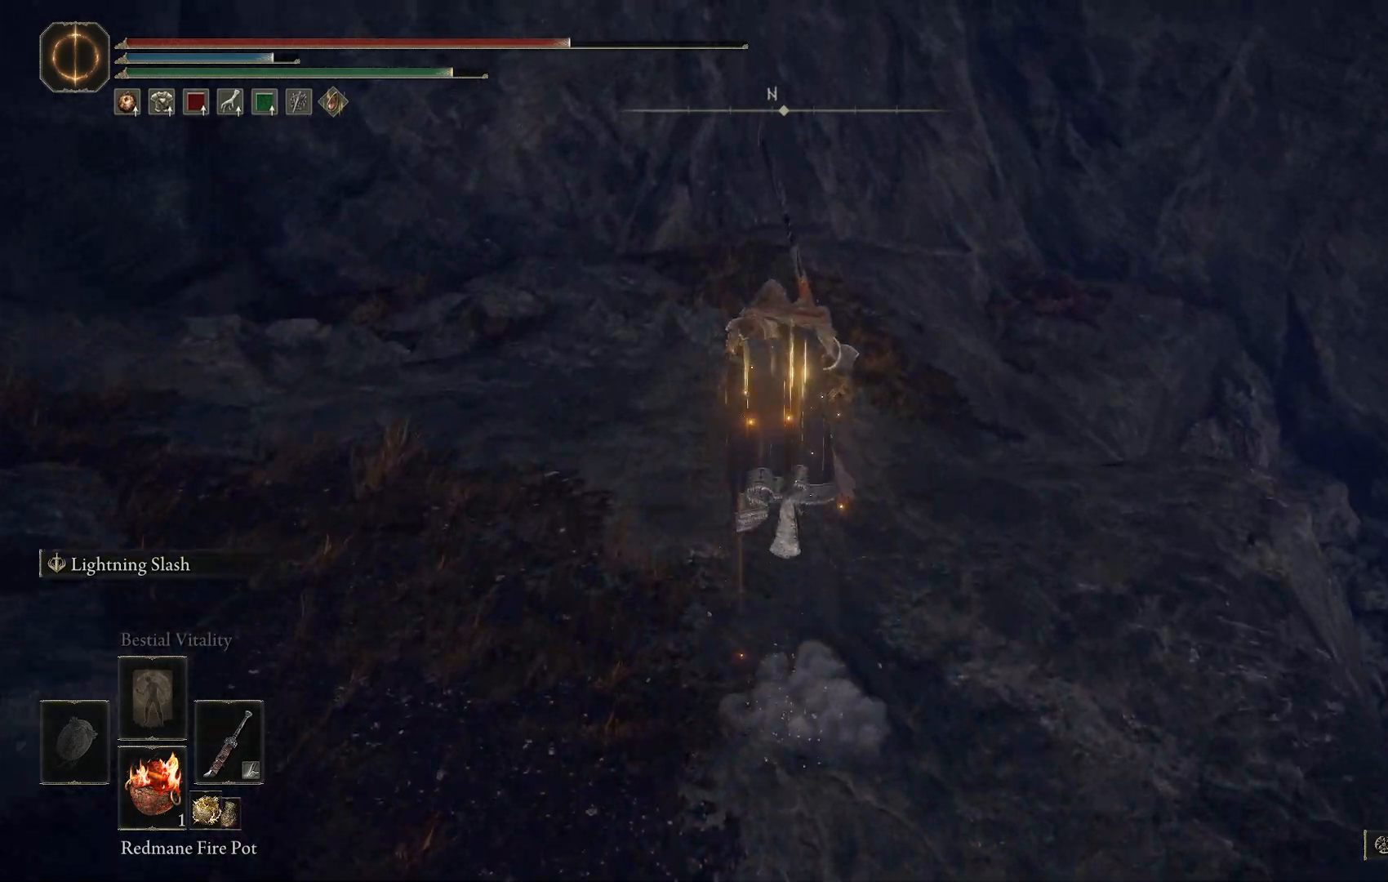
{"buttons": ["CIRCLE"], "left_stick": "up", "right_stick": "center", "events": [[183, "DPAD_DOWN", "down"], [267, "DPAD_DOWN", "up"], [350, "DPAD_DOWN", "down"], [433, "DPAD_DOWN", "up"]]}
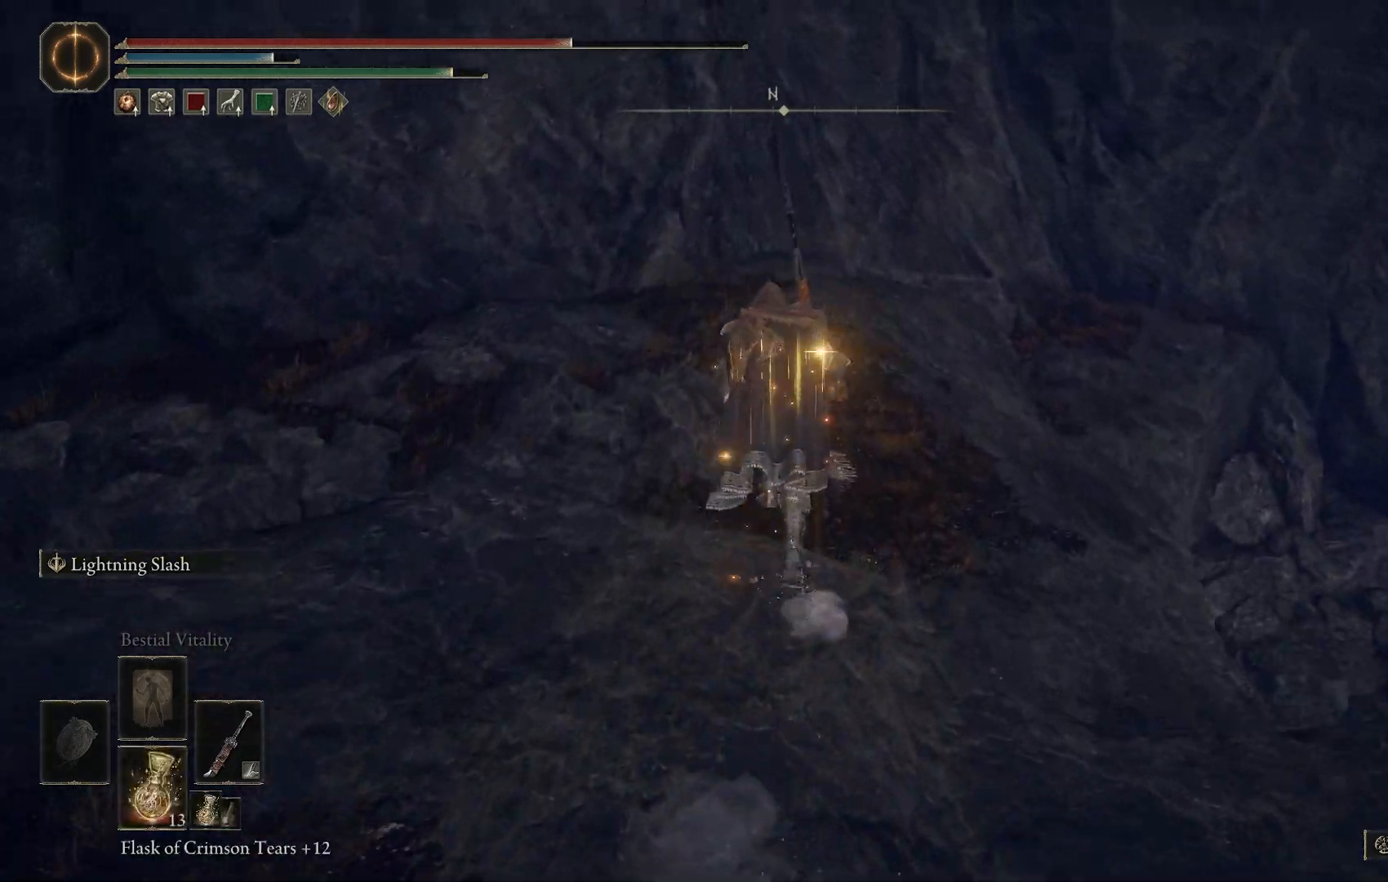
{"buttons": ["CIRCLE"], "left_stick": "up", "right_stick": "right", "events": [[500, "right_stick", "right"]]}
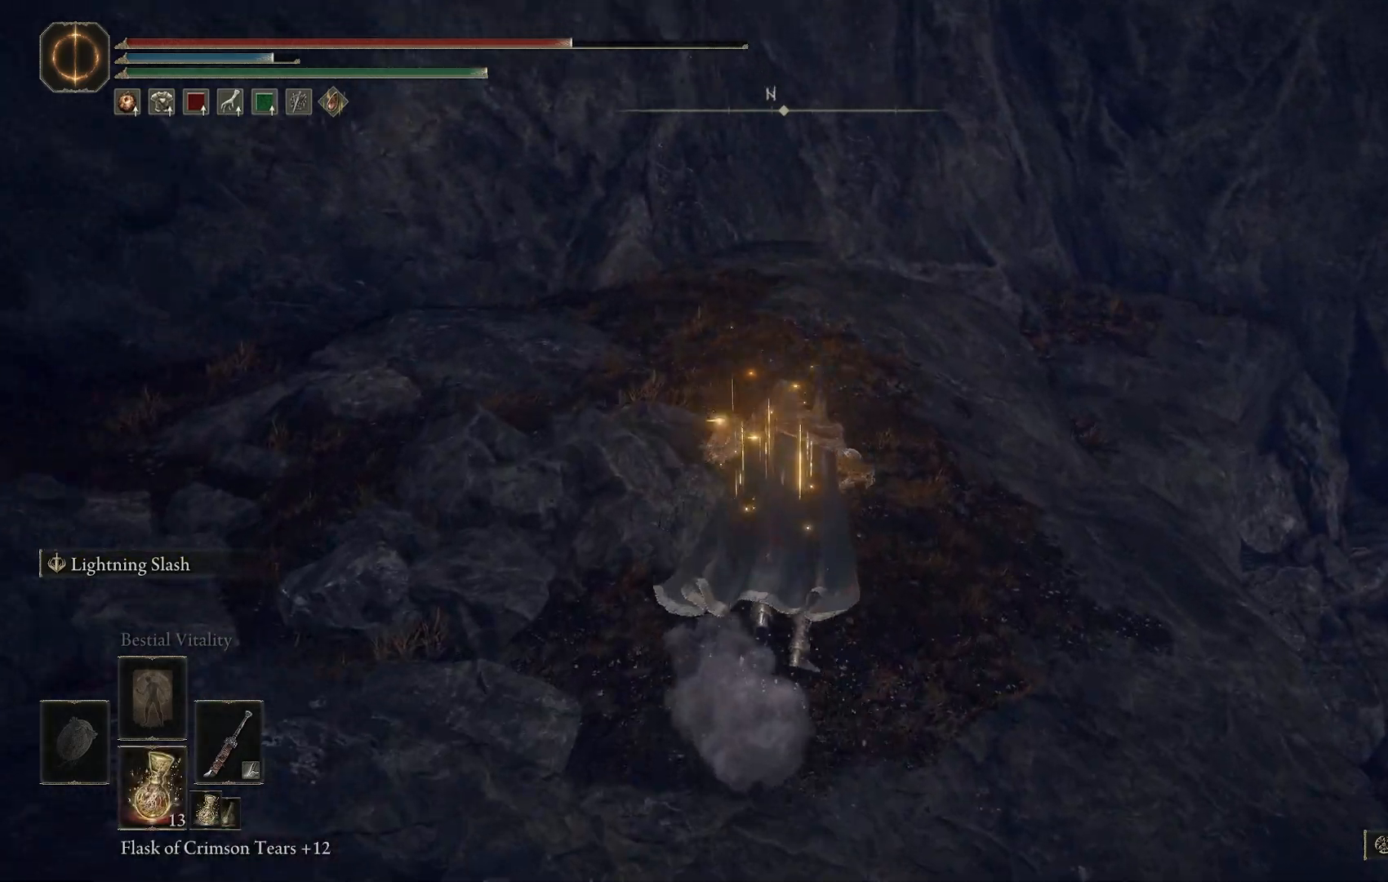
{"buttons": ["CIRCLE"], "left_stick": "up", "right_stick": "right", "events": []}
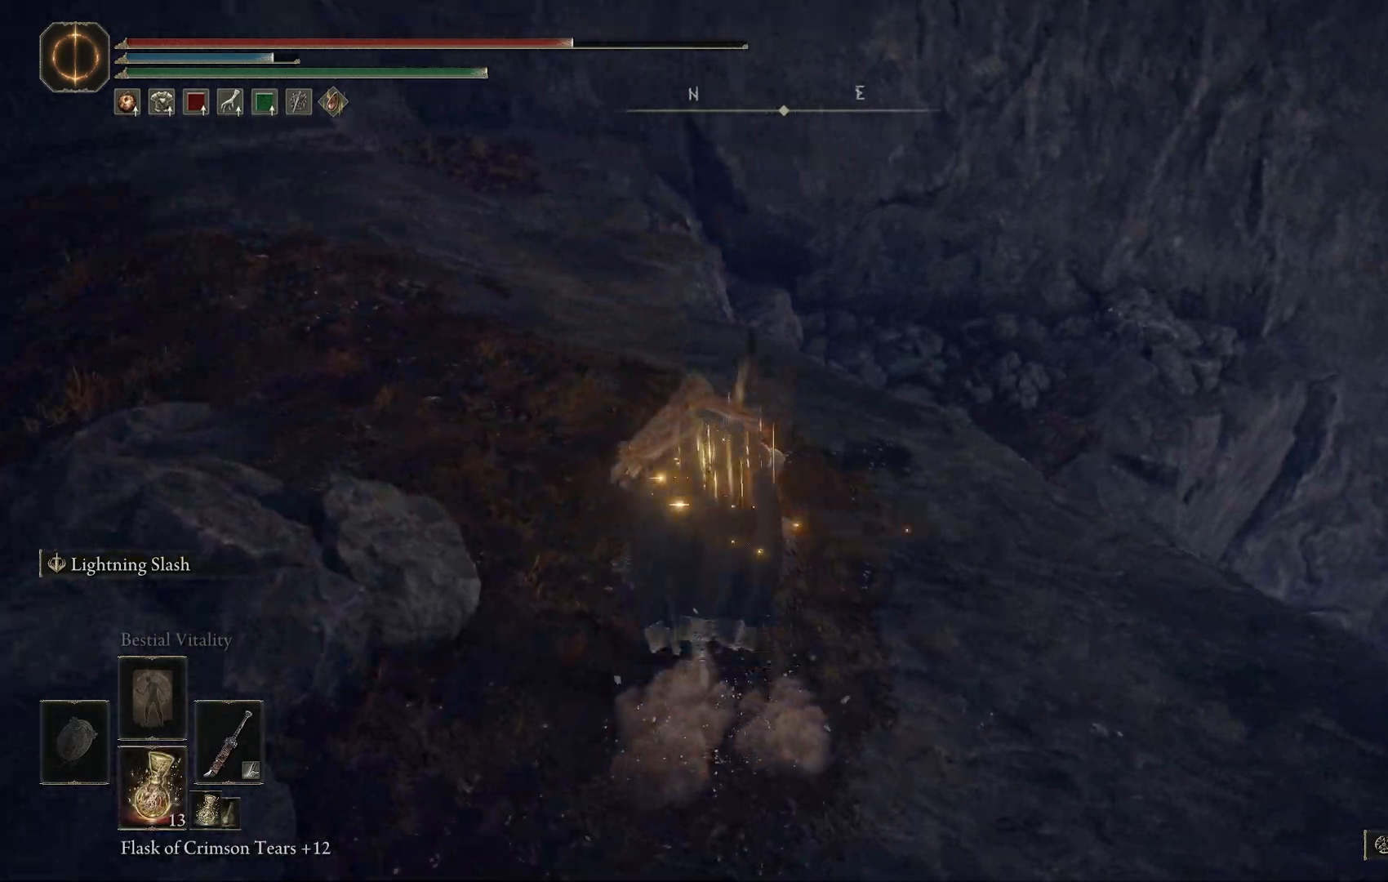
{"buttons": ["CIRCLE"], "left_stick": "up", "right_stick": "left"}